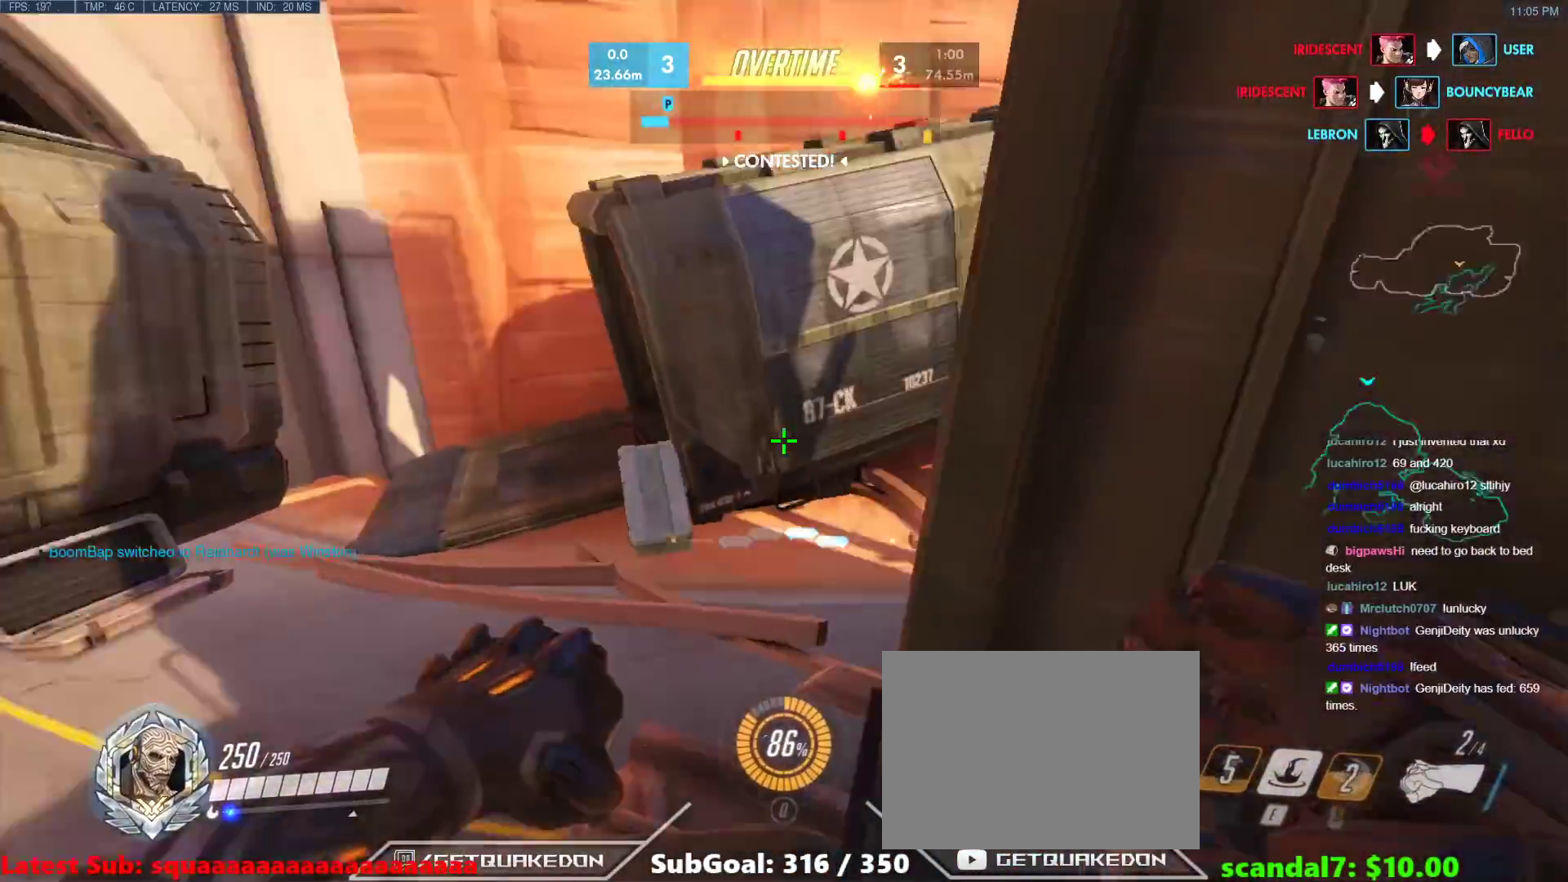
Gameplay with keyboard; each line is a JSON object with the keys held at the frame after it. "events" lists presses ("down") and releases ("up") of "1", "2", "3", "4", "5", "a", "alt", "b", "c", "caps_lock", "ctrl", "d", "e", "f", "g", "n", "q", "r", "s", "shift", "space", "t", "tab", "v", "w", "x" and "z" between this image and that frame as [ms after this image, input, new state], when the widget could be followed in between. No other keys are recorded. Mouse input is not recorded.
{"keys": ["w"], "events": [[183, "space", "down"], [267, "space", "up"], [500, "a", "up"]]}
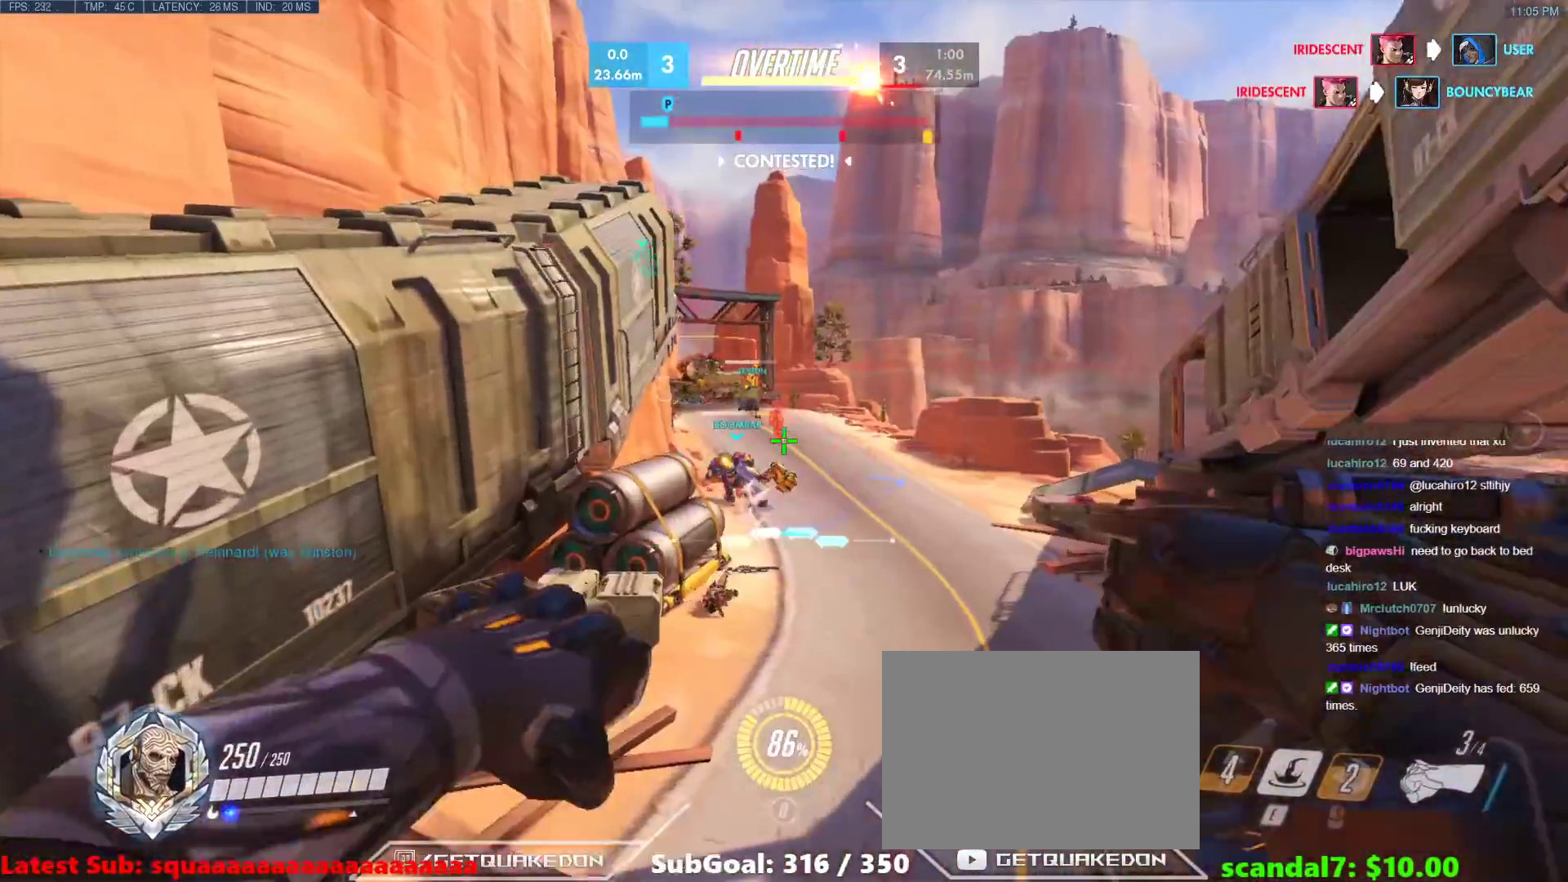
{"keys": ["w"], "events": [[183, "e", "down"], [283, "e", "up"]]}
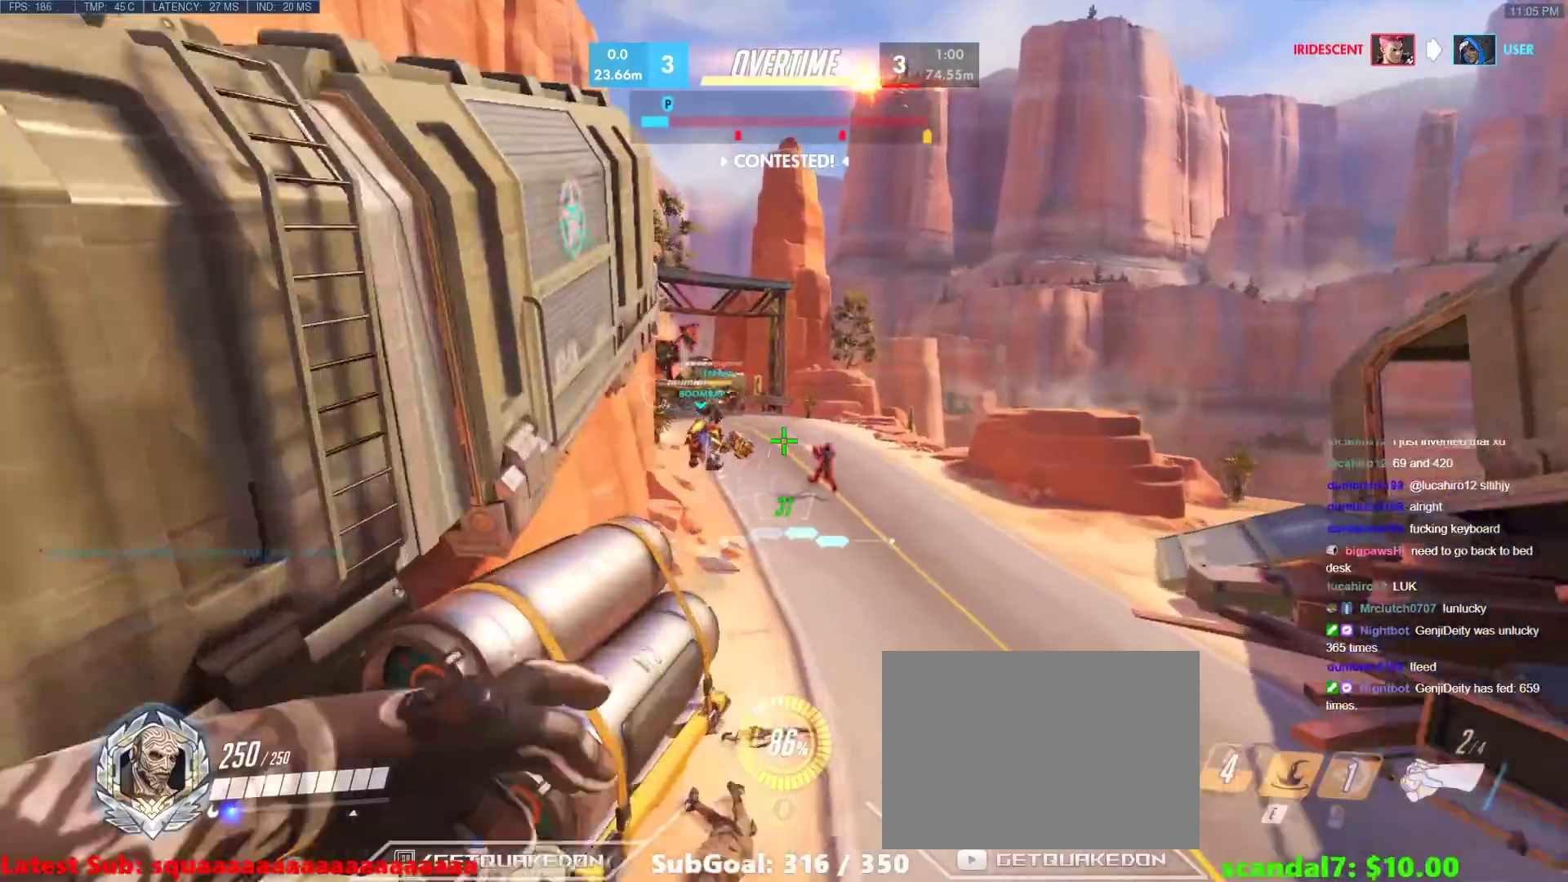
{"keys": ["w"], "events": []}
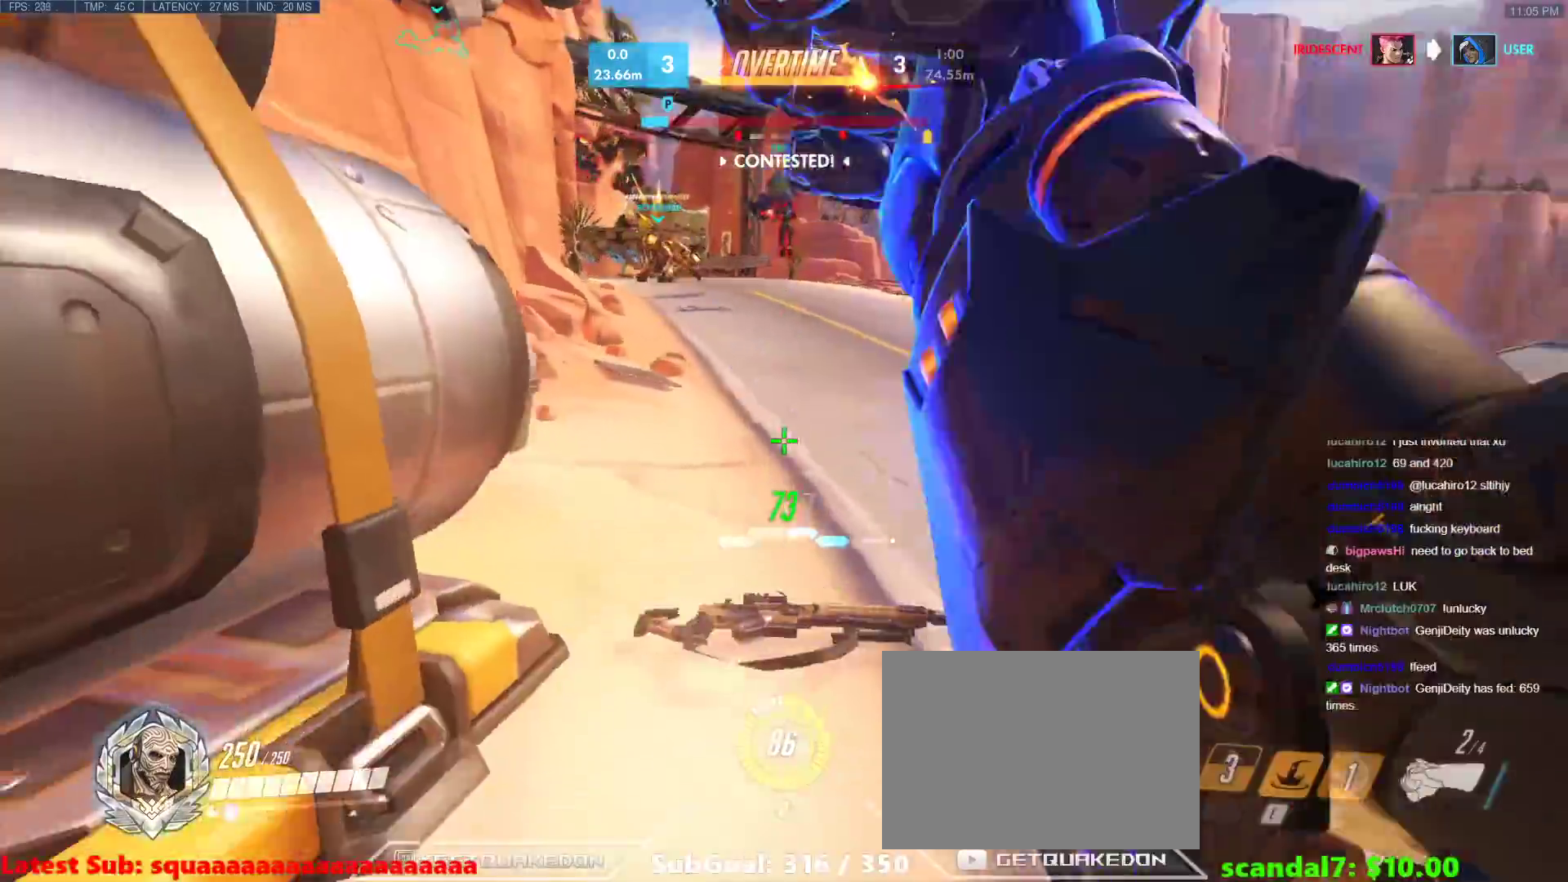
{"keys": ["w"], "events": [[167, "space", "down"], [217, "a", "down"], [217, "space", "up"], [500, "a", "up"]]}
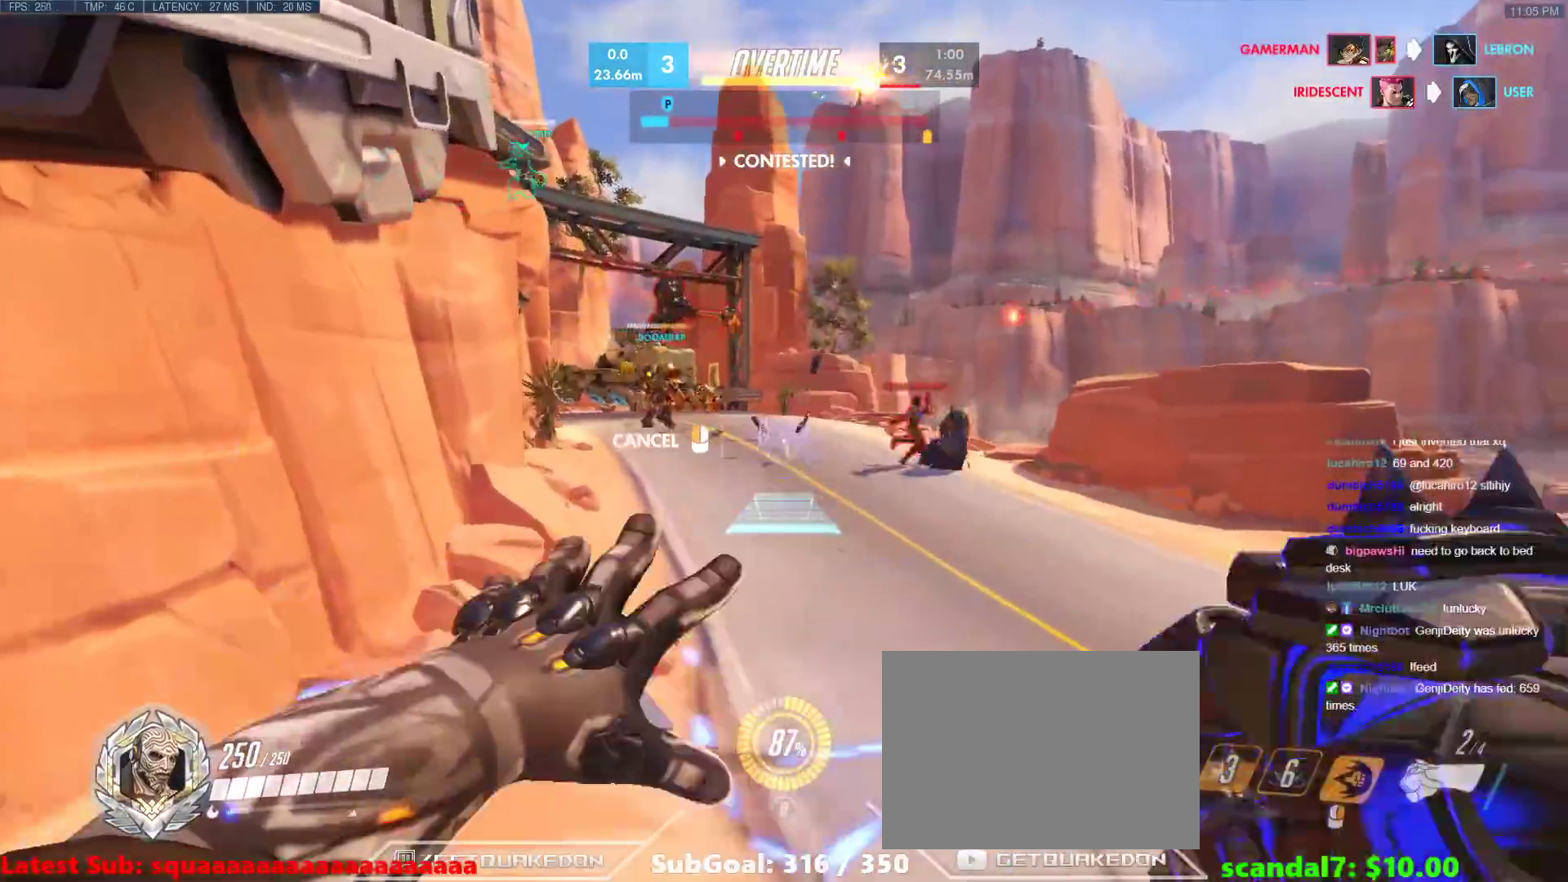
{"keys": ["w"], "events": [[183, "a", "down"], [333, "a", "up"]]}
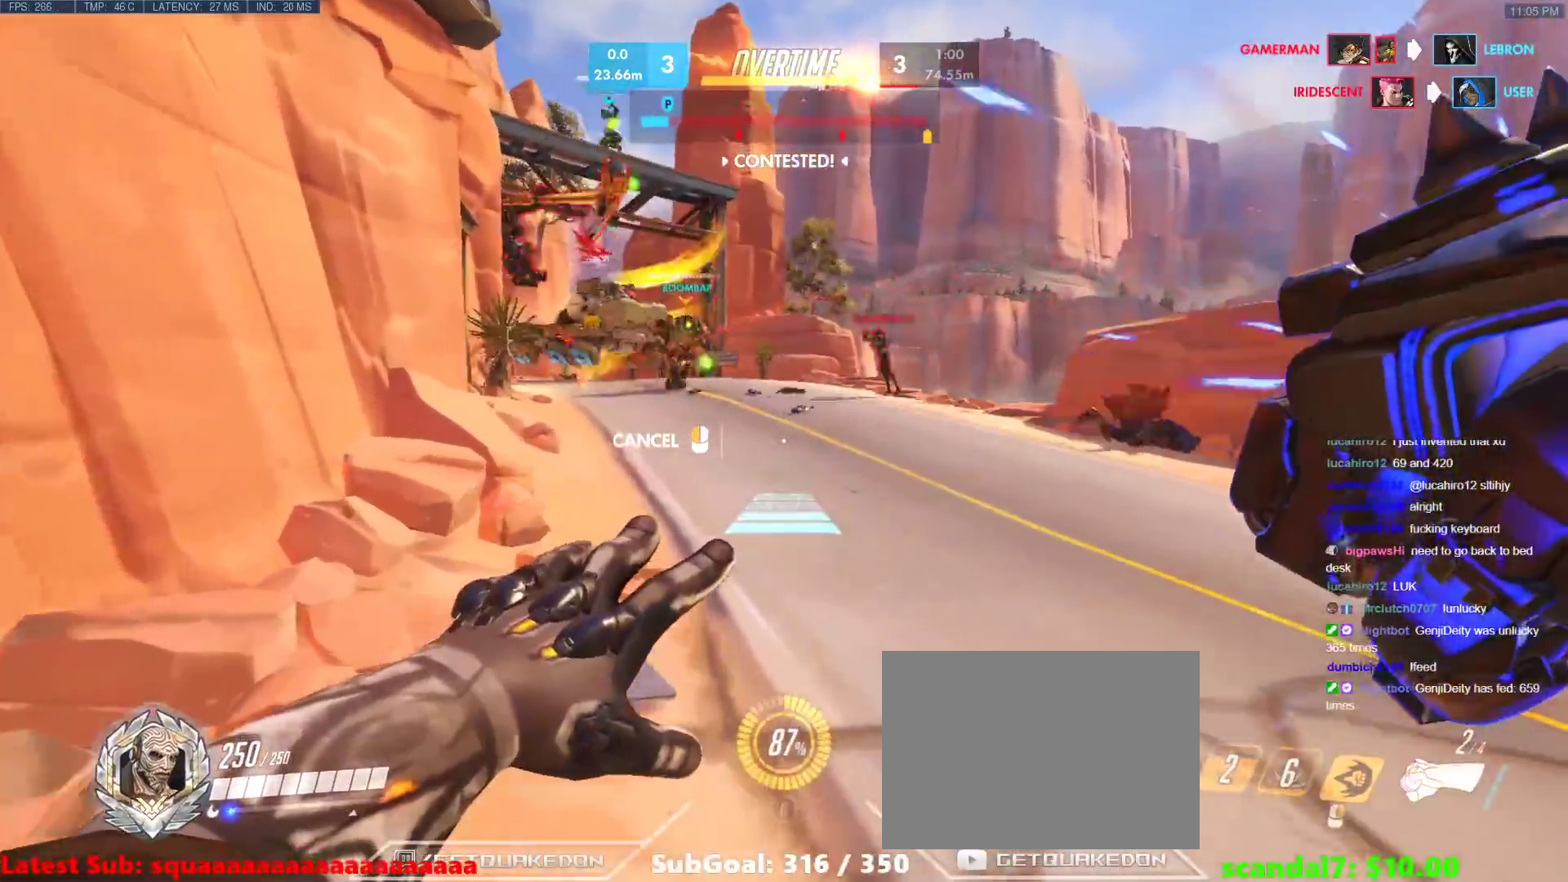
{"keys": ["w"], "events": []}
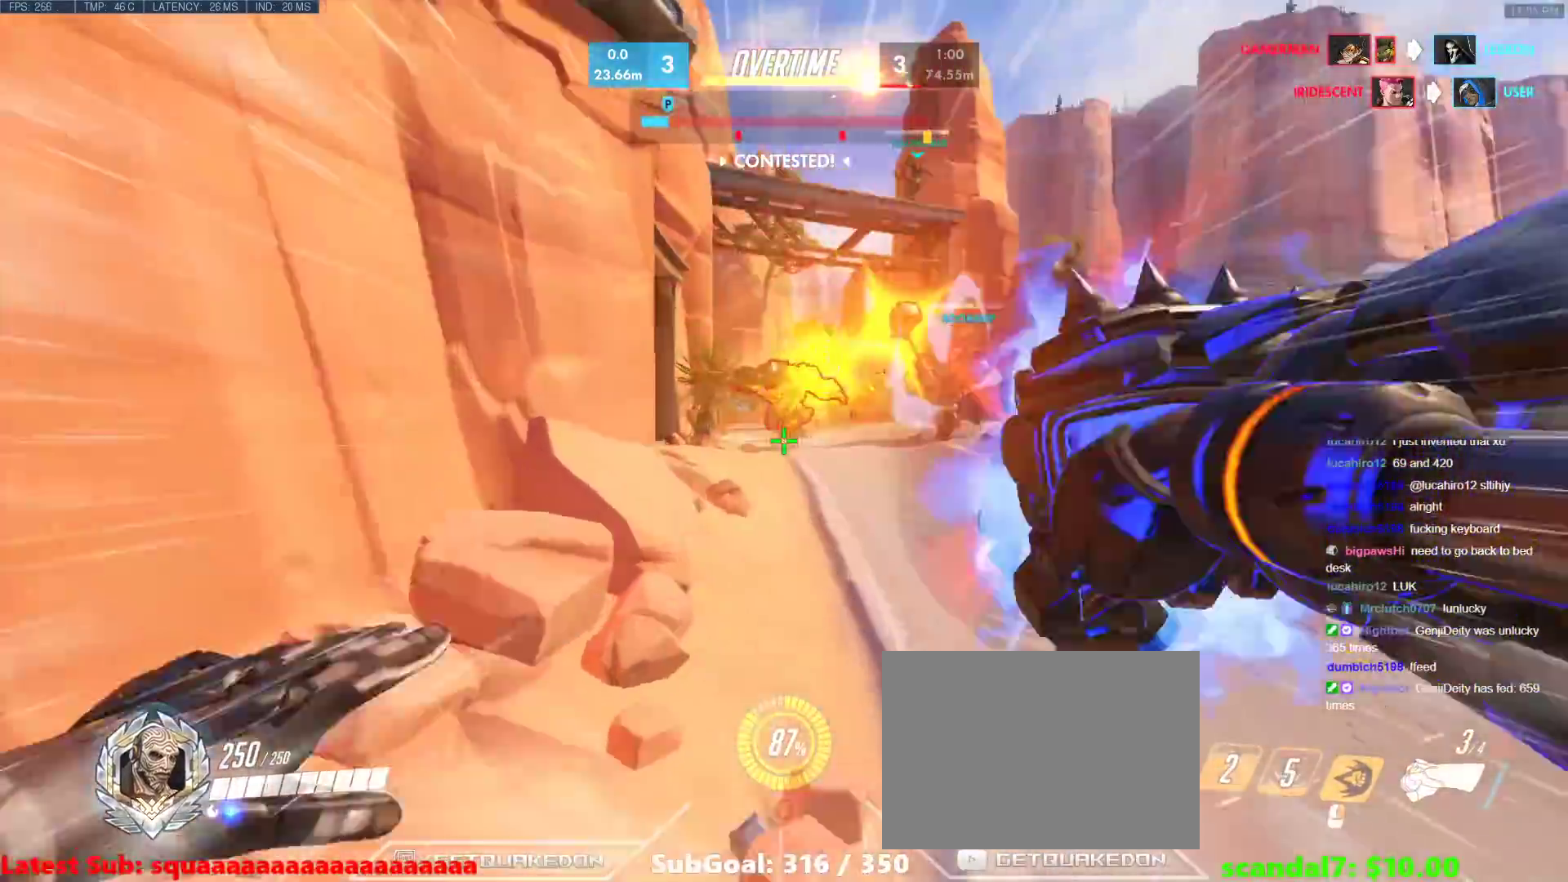
{"keys": [], "events": [[400, "w", "up"]]}
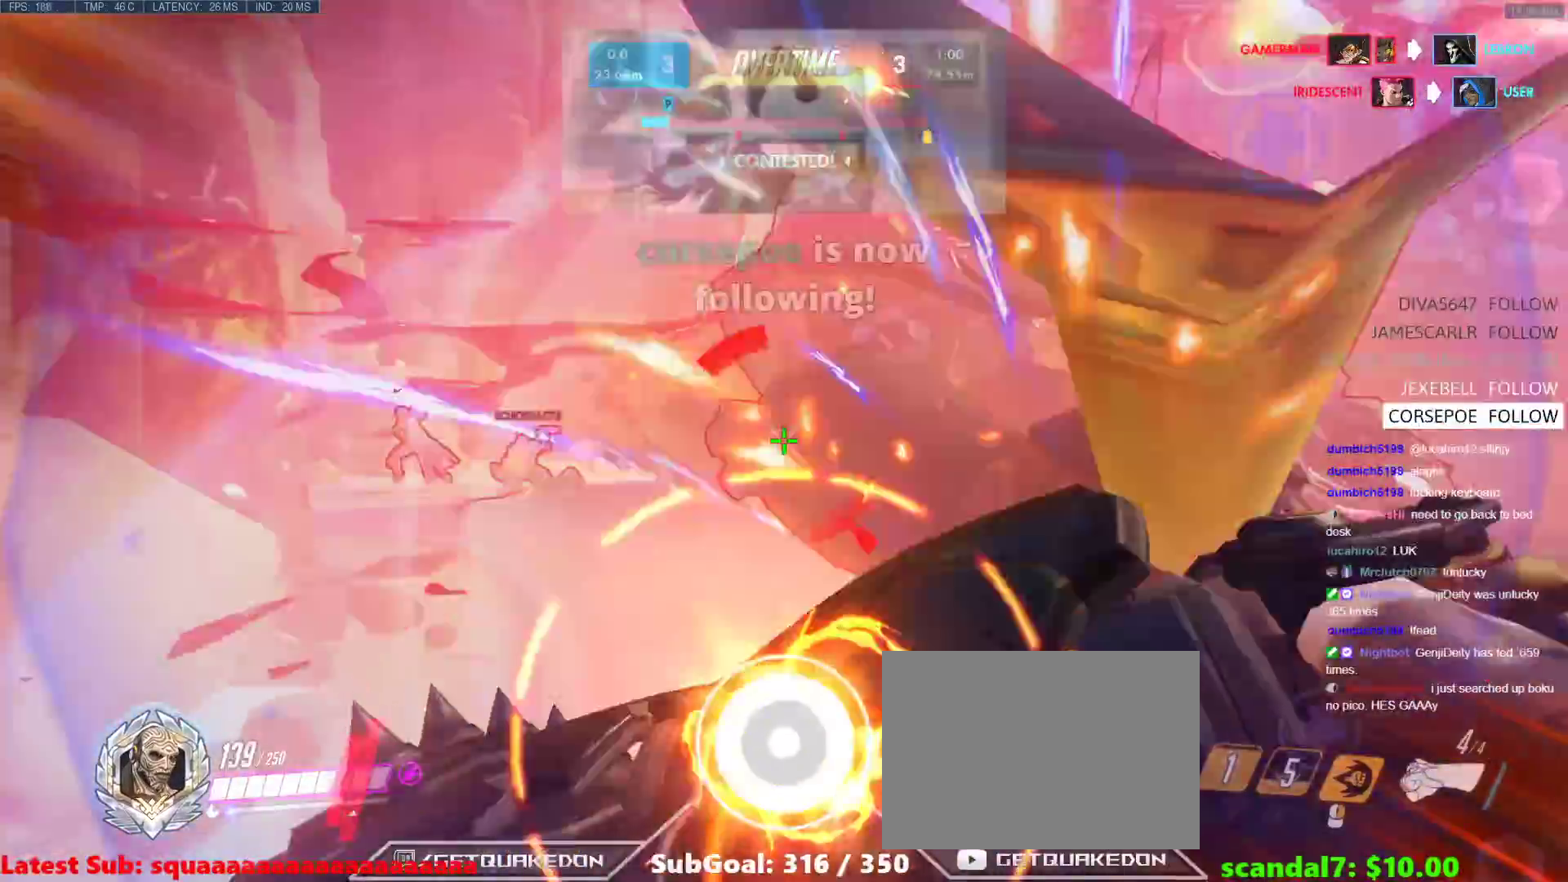
{"keys": ["w"], "events": [[100, "s", "down"], [233, "q", "down"], [333, "q", "up"], [333, "s", "up"], [417, "w", "down"]]}
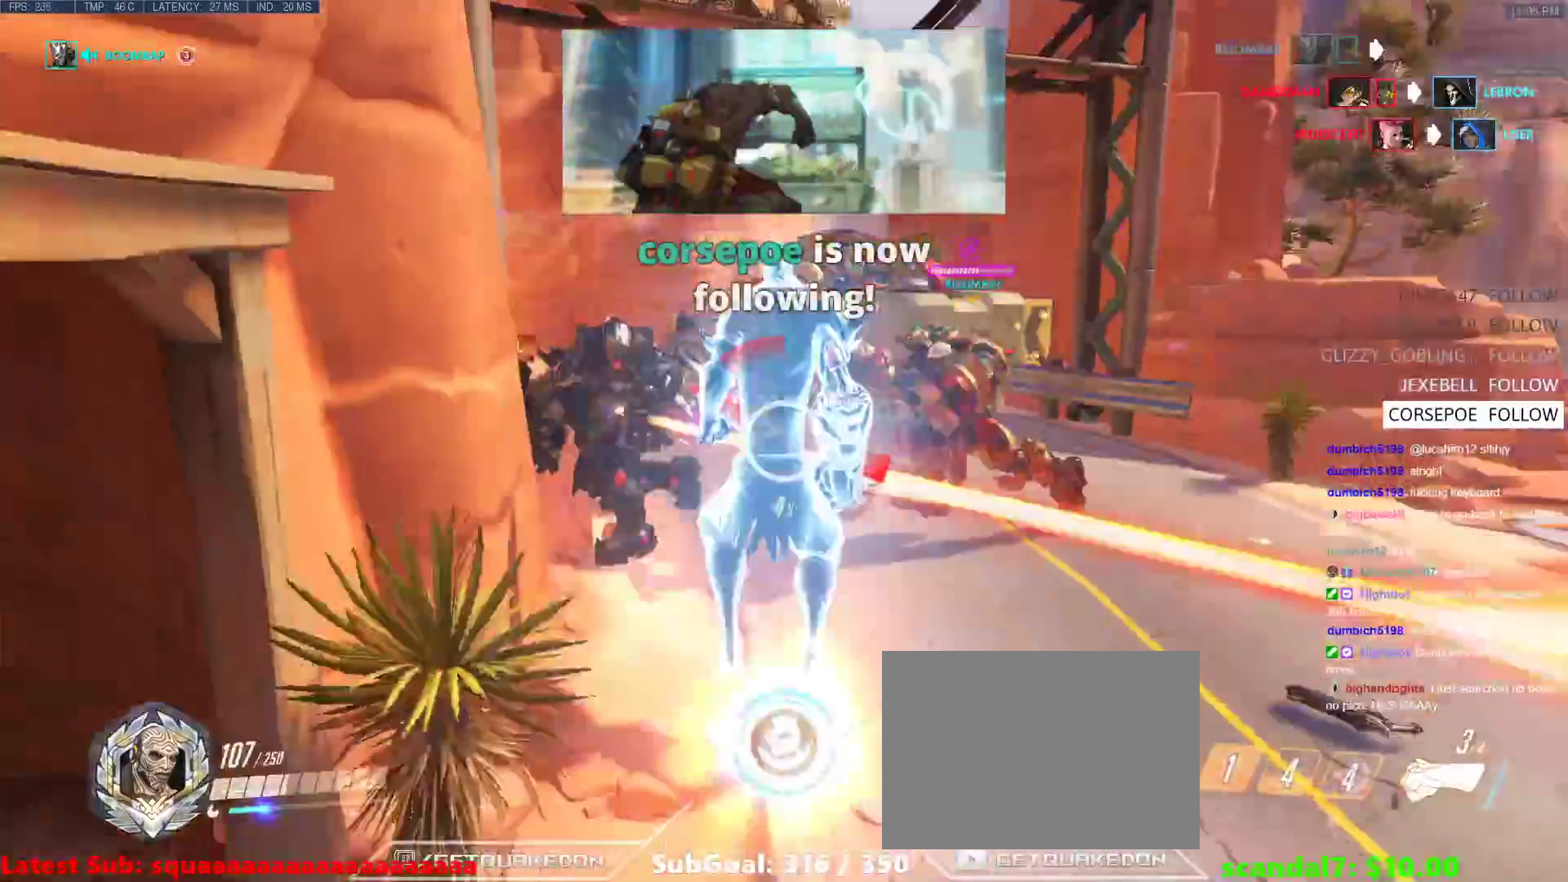
{"keys": ["w"], "events": [[200, "r", "down"], [300, "r", "up"]]}
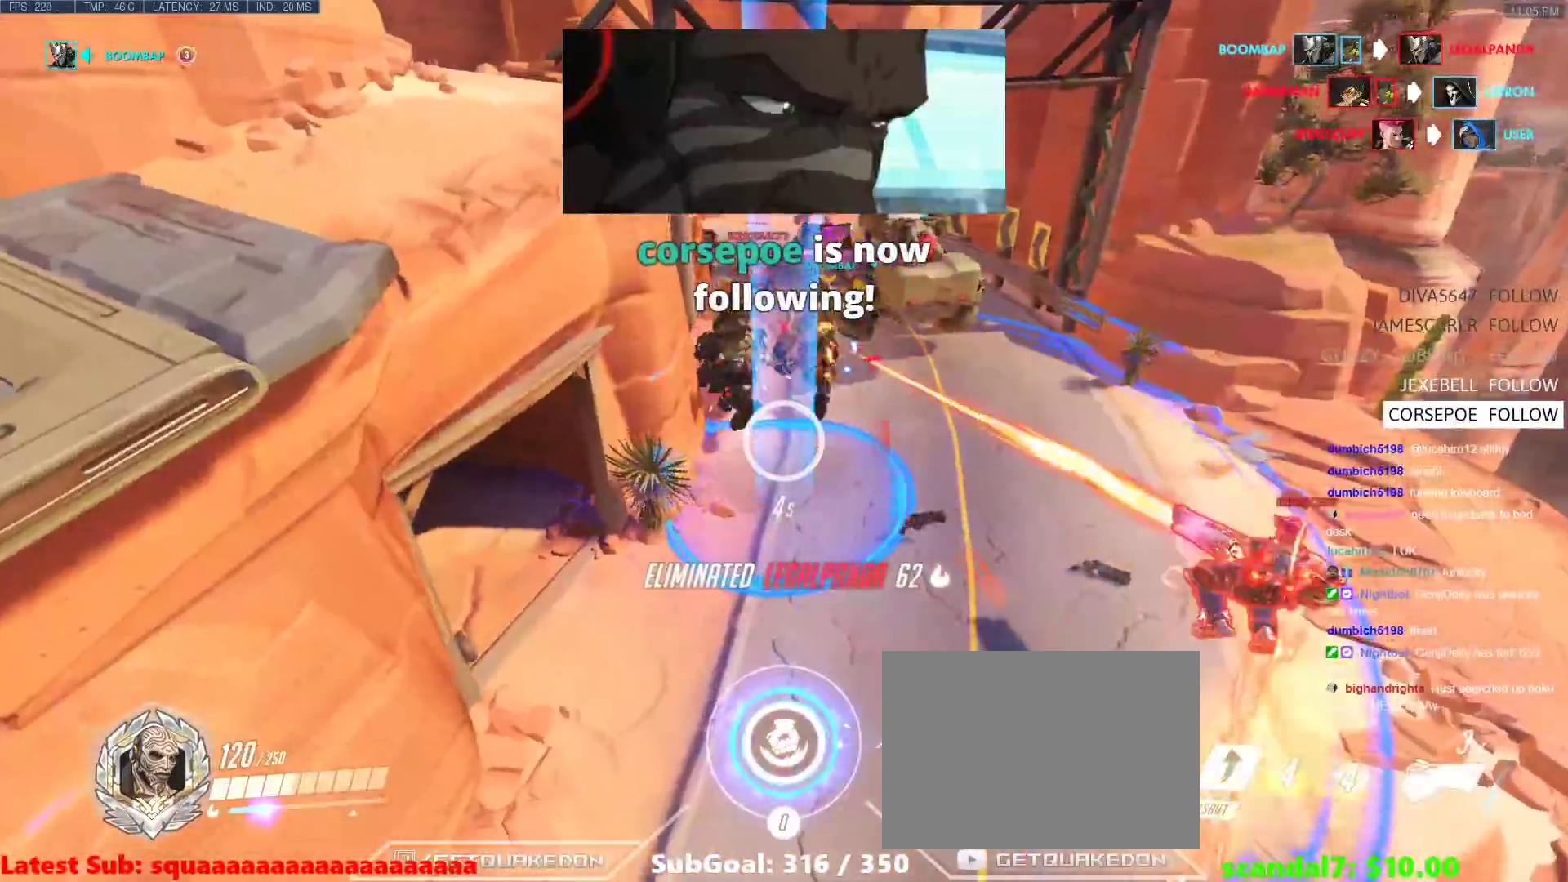
{"keys": ["w"], "events": []}
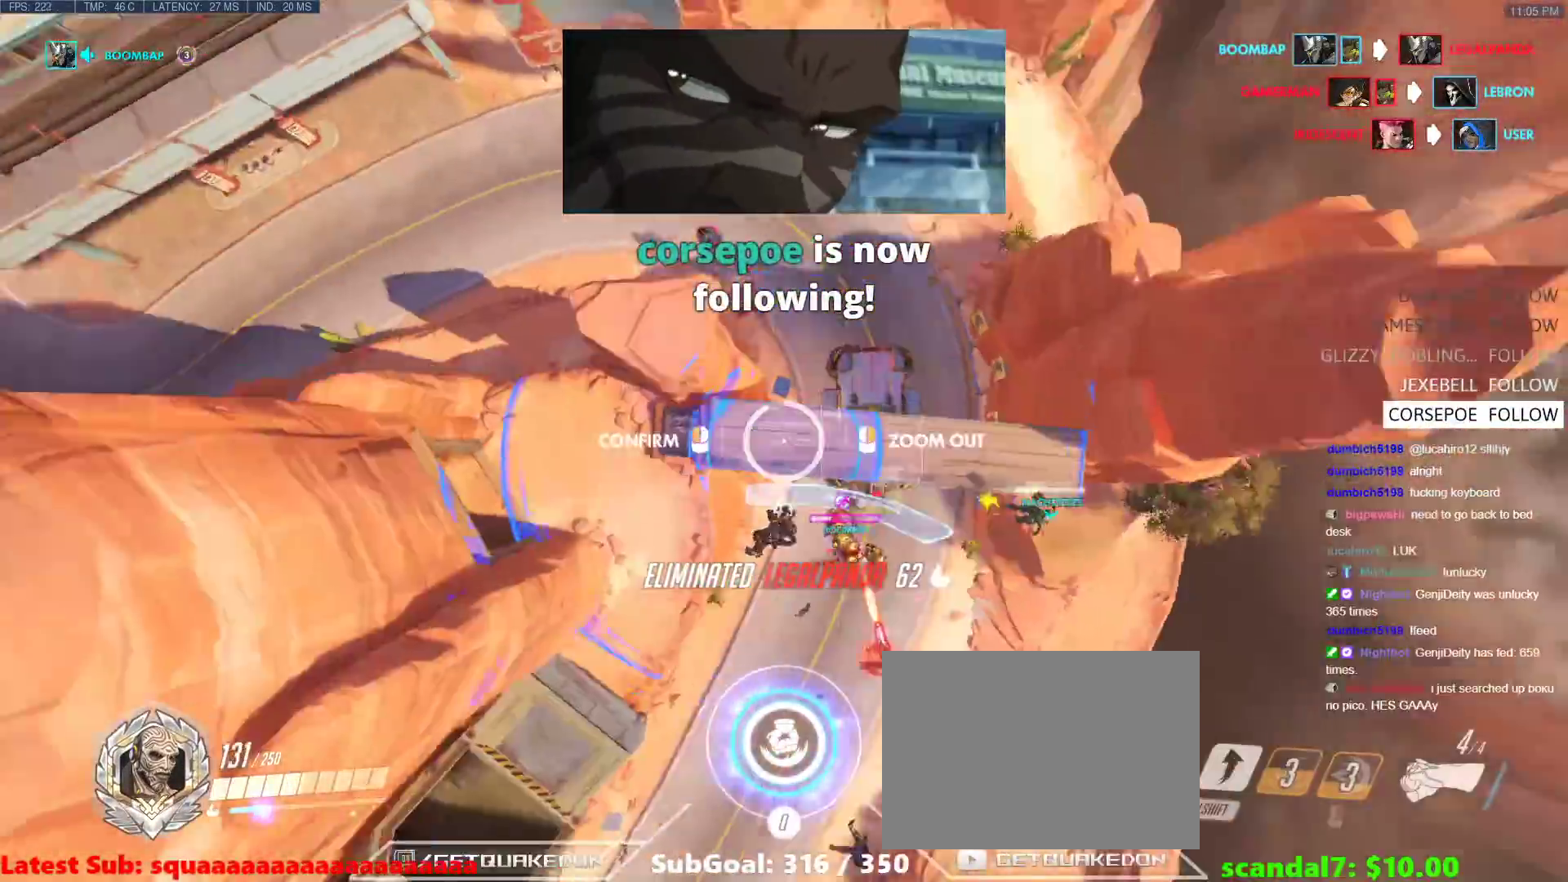
{"keys": ["a", "w"], "events": [[283, "a", "down"]]}
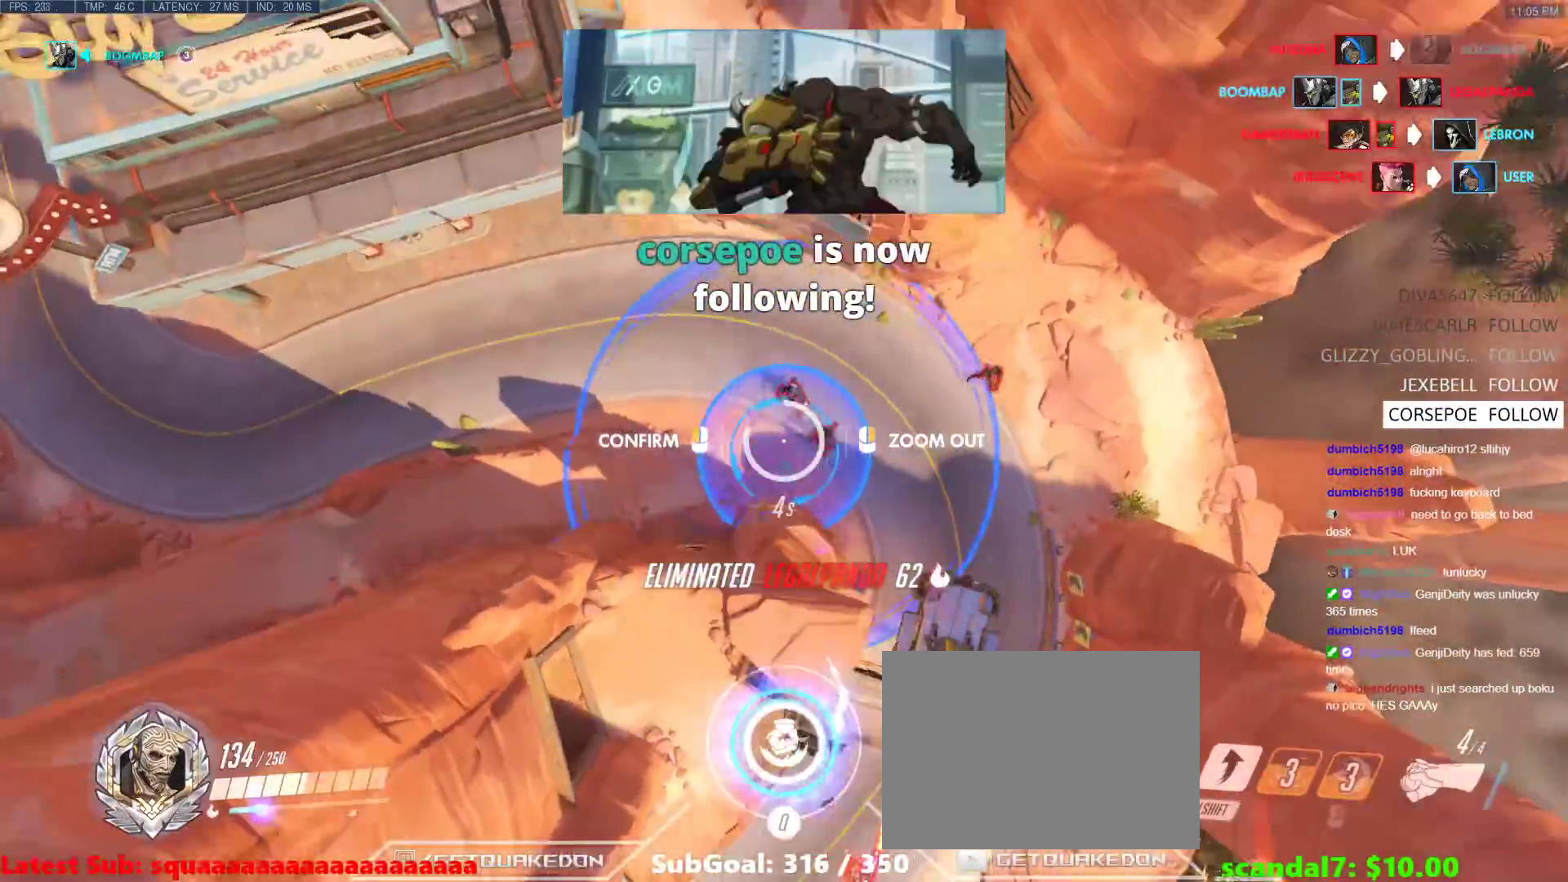
{"keys": [], "events": [[150, "a", "up"], [200, "d", "down"], [300, "d", "up"], [350, "a", "down"], [433, "w", "up"], [483, "a", "up"]]}
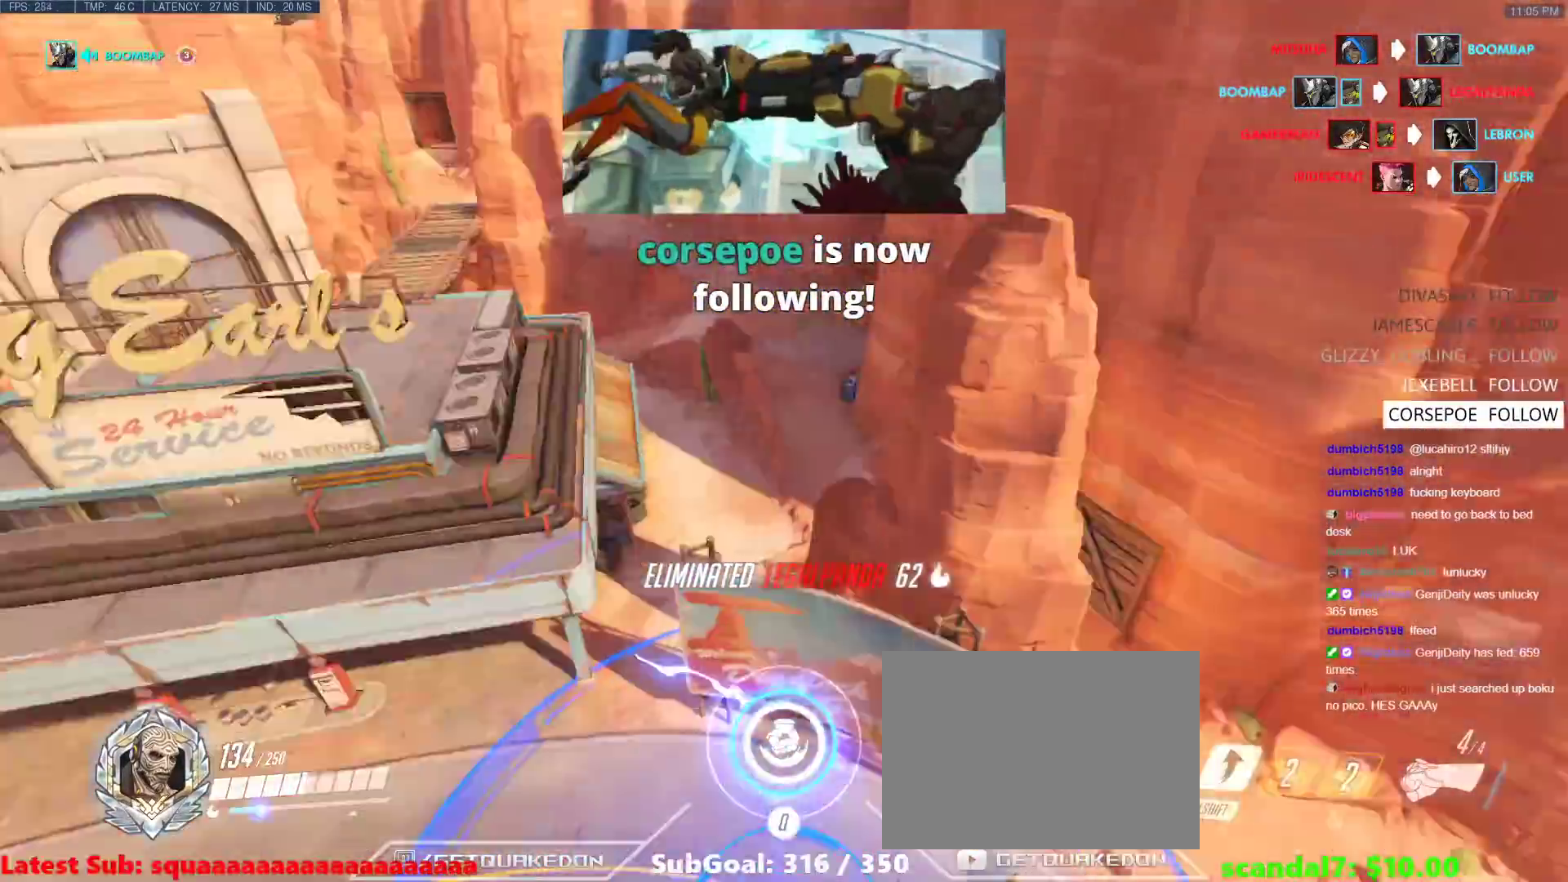
{"keys": ["a", "w"], "events": [[117, "w", "down"], [317, "a", "down"]]}
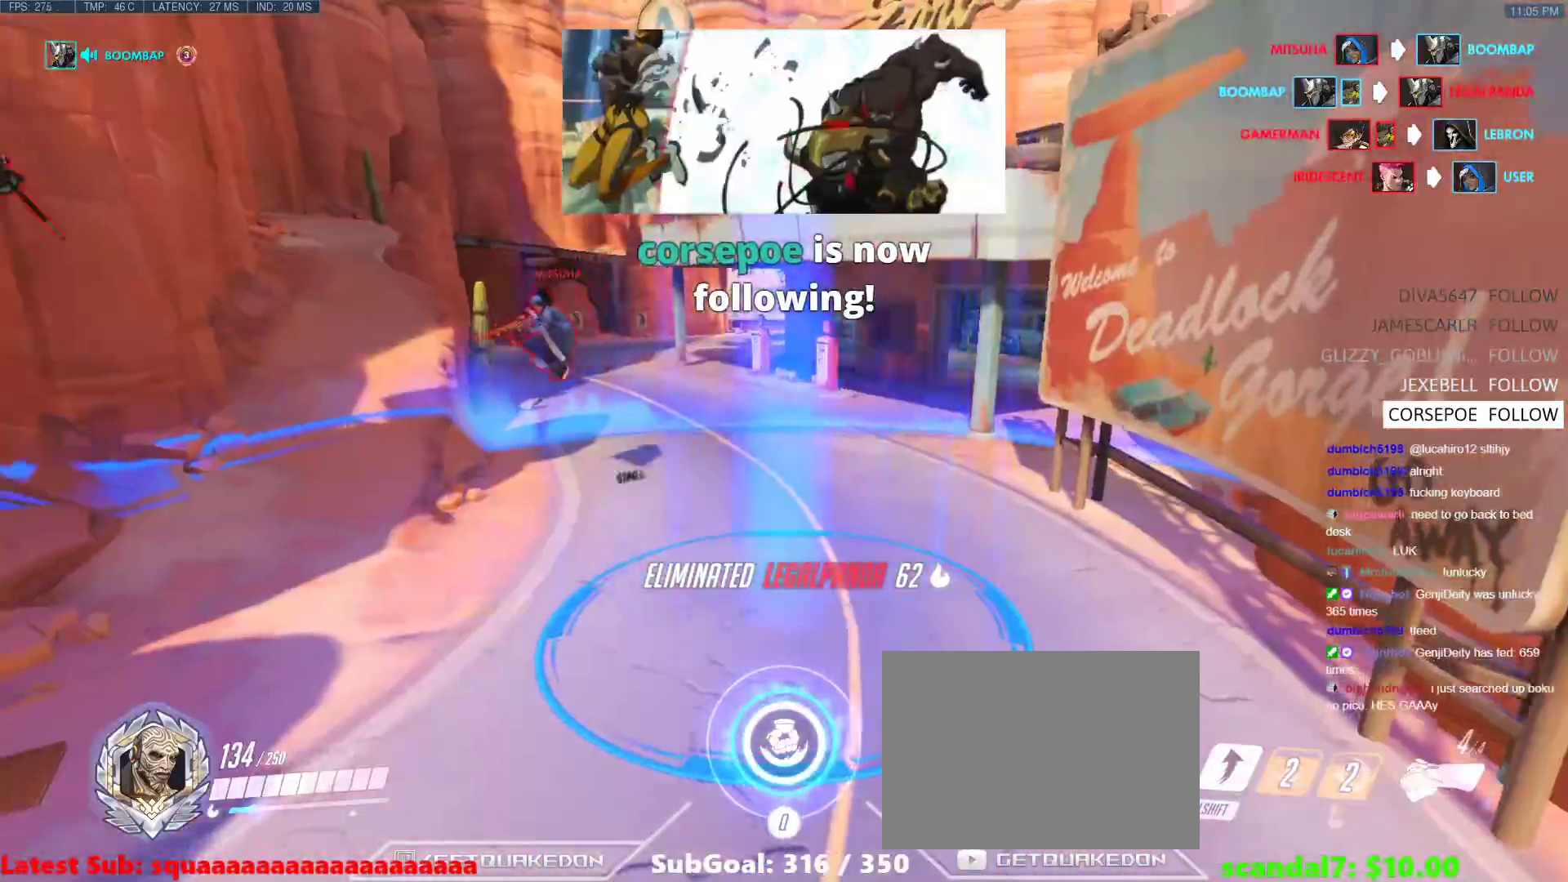
{"keys": ["a"], "events": [[417, "w", "up"]]}
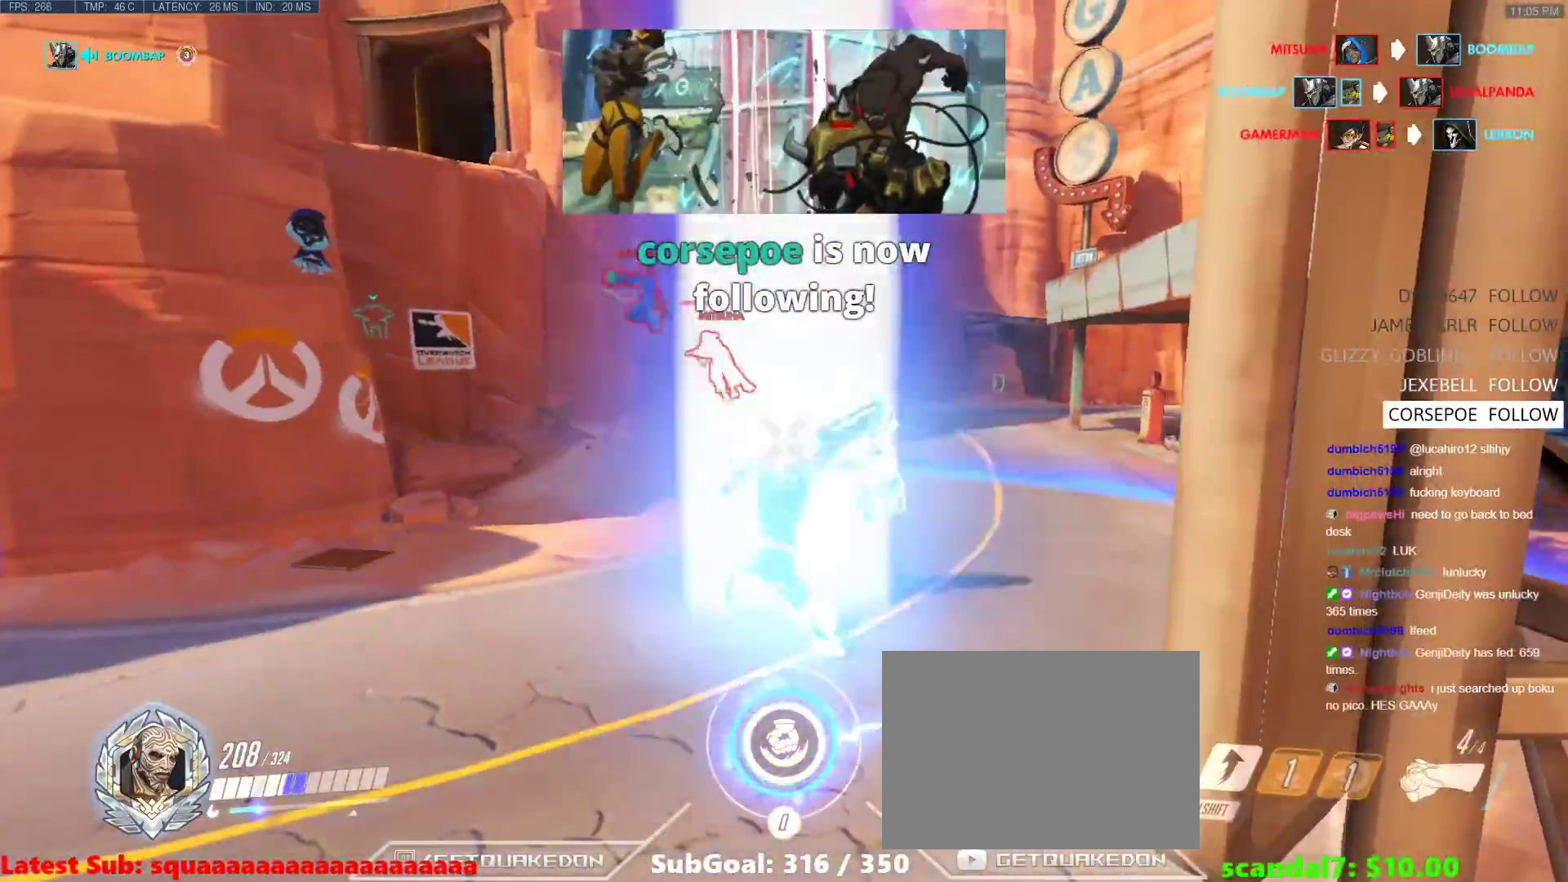
{"keys": ["a", "space"], "events": [[483, "space", "down"]]}
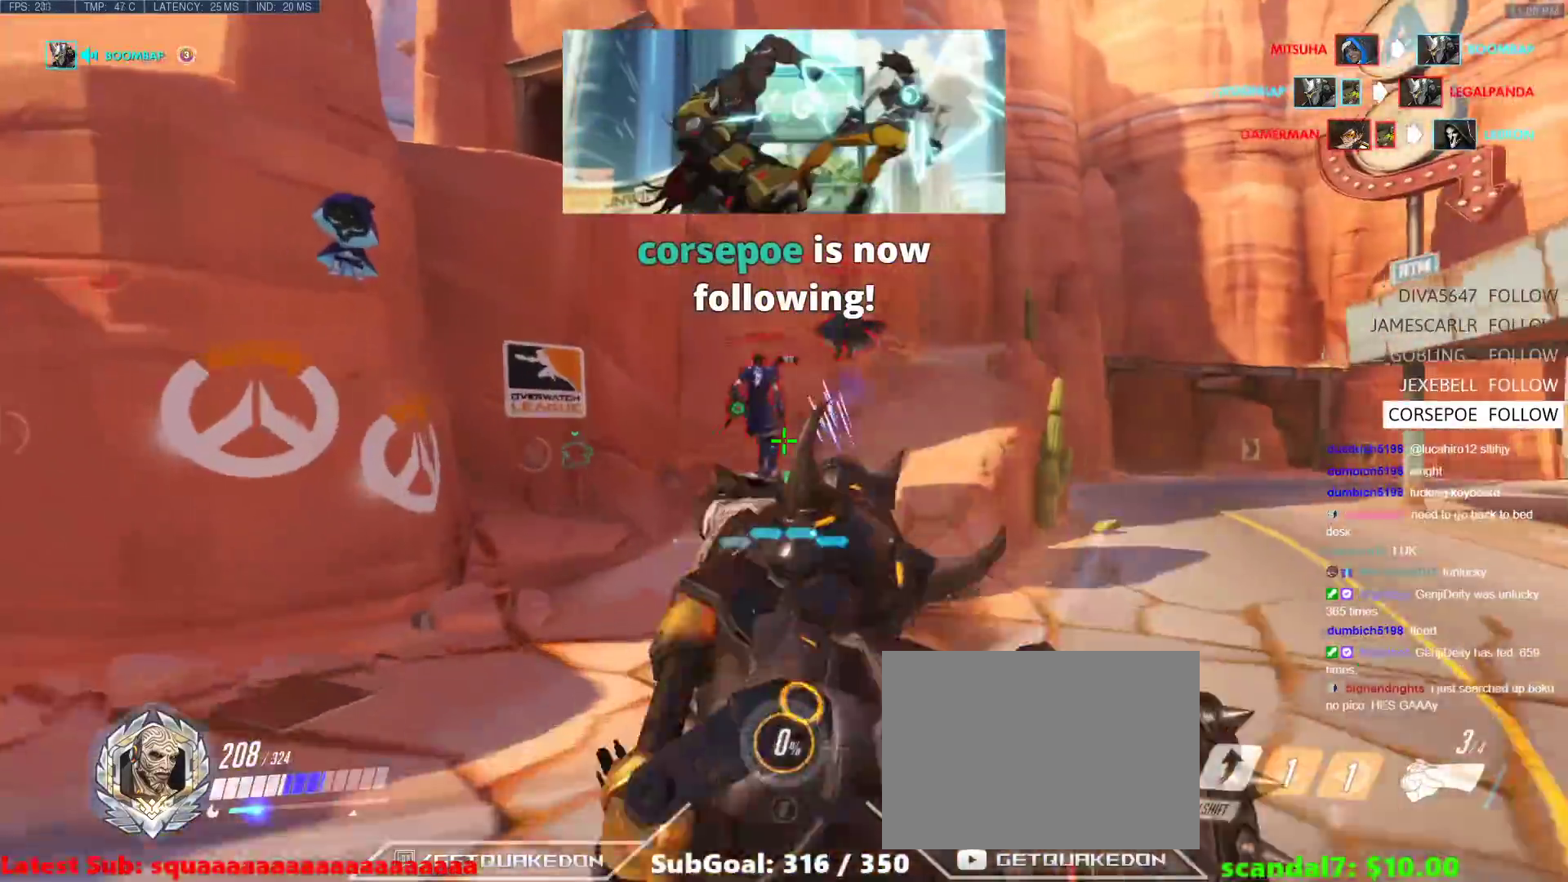
{"keys": ["a", "shift"], "events": [[33, "space", "up"], [400, "shift", "down"]]}
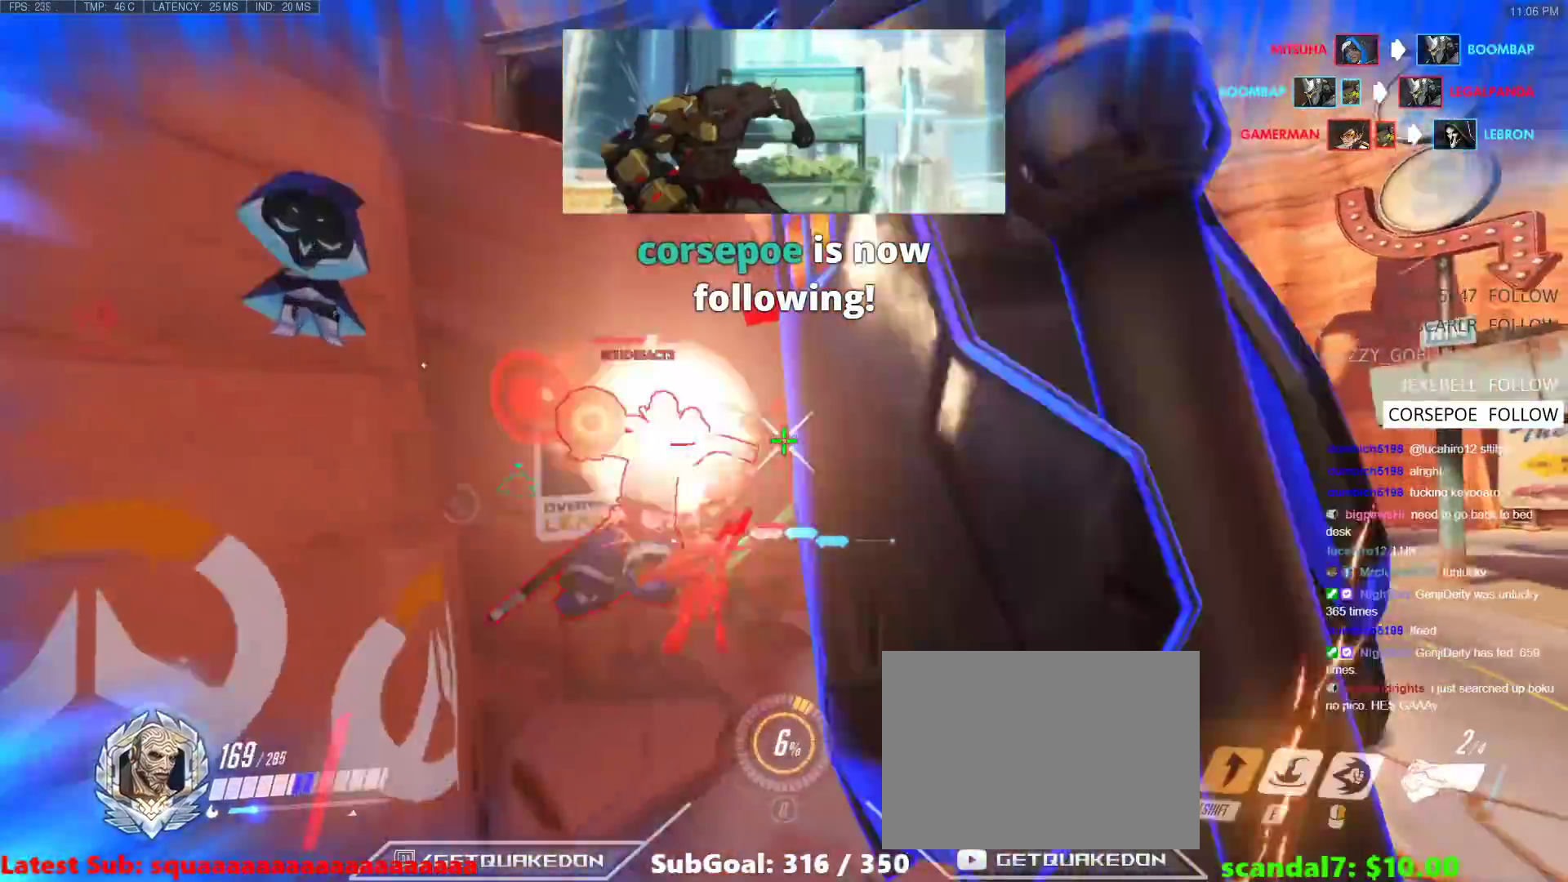
{"keys": ["a", "s"], "events": [[100, "shift", "up"], [283, "s", "down"]]}
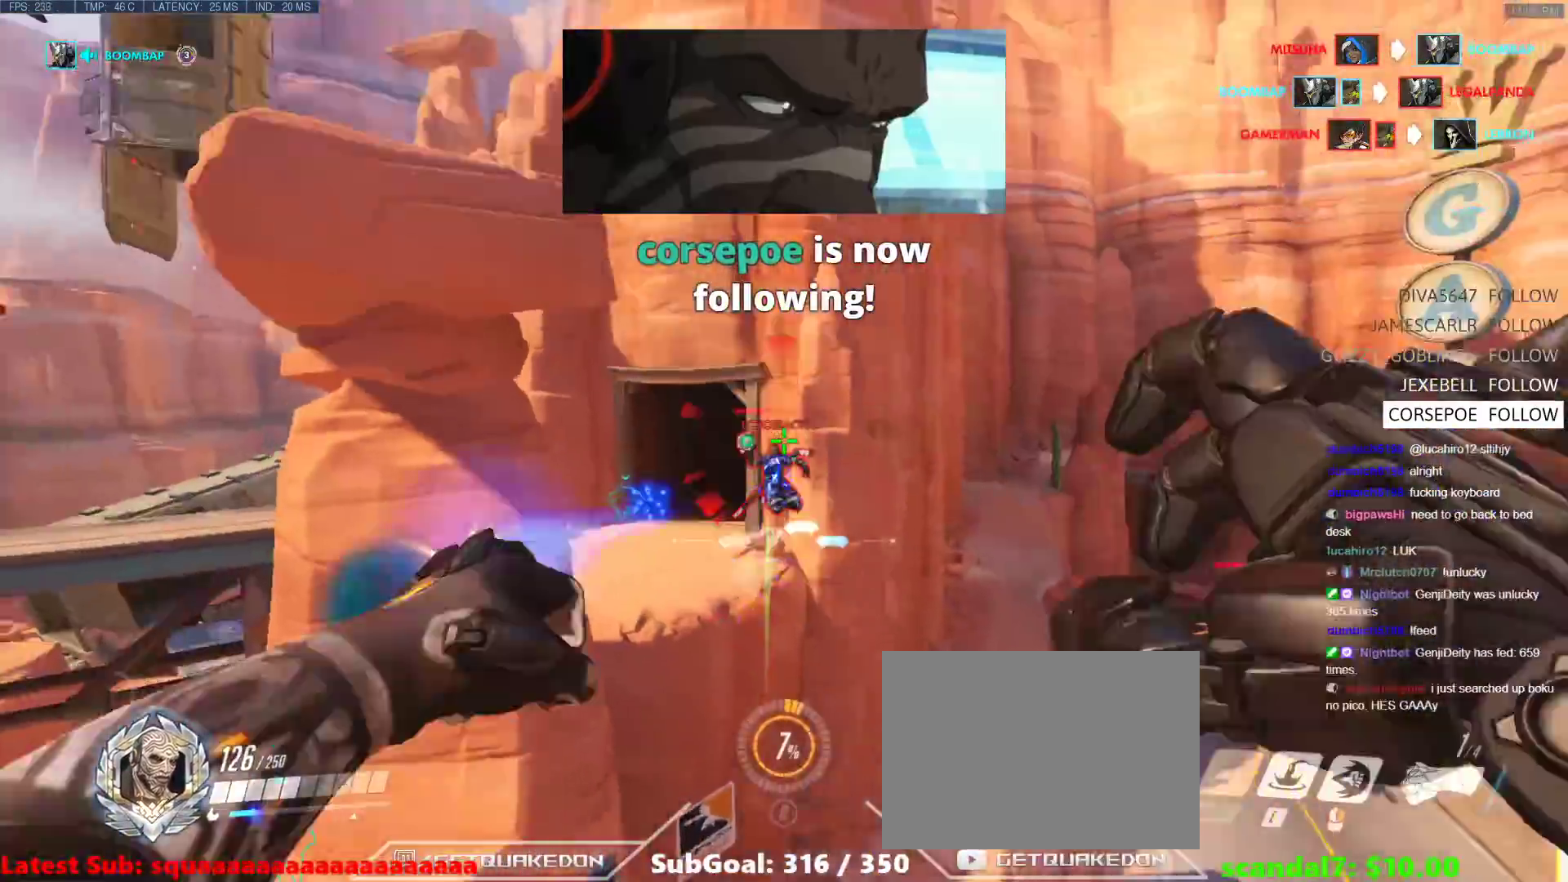
{"keys": ["w"], "events": [[117, "s", "up"], [200, "a", "up"], [200, "e", "down"], [200, "w", "down"], [250, "e", "up"]]}
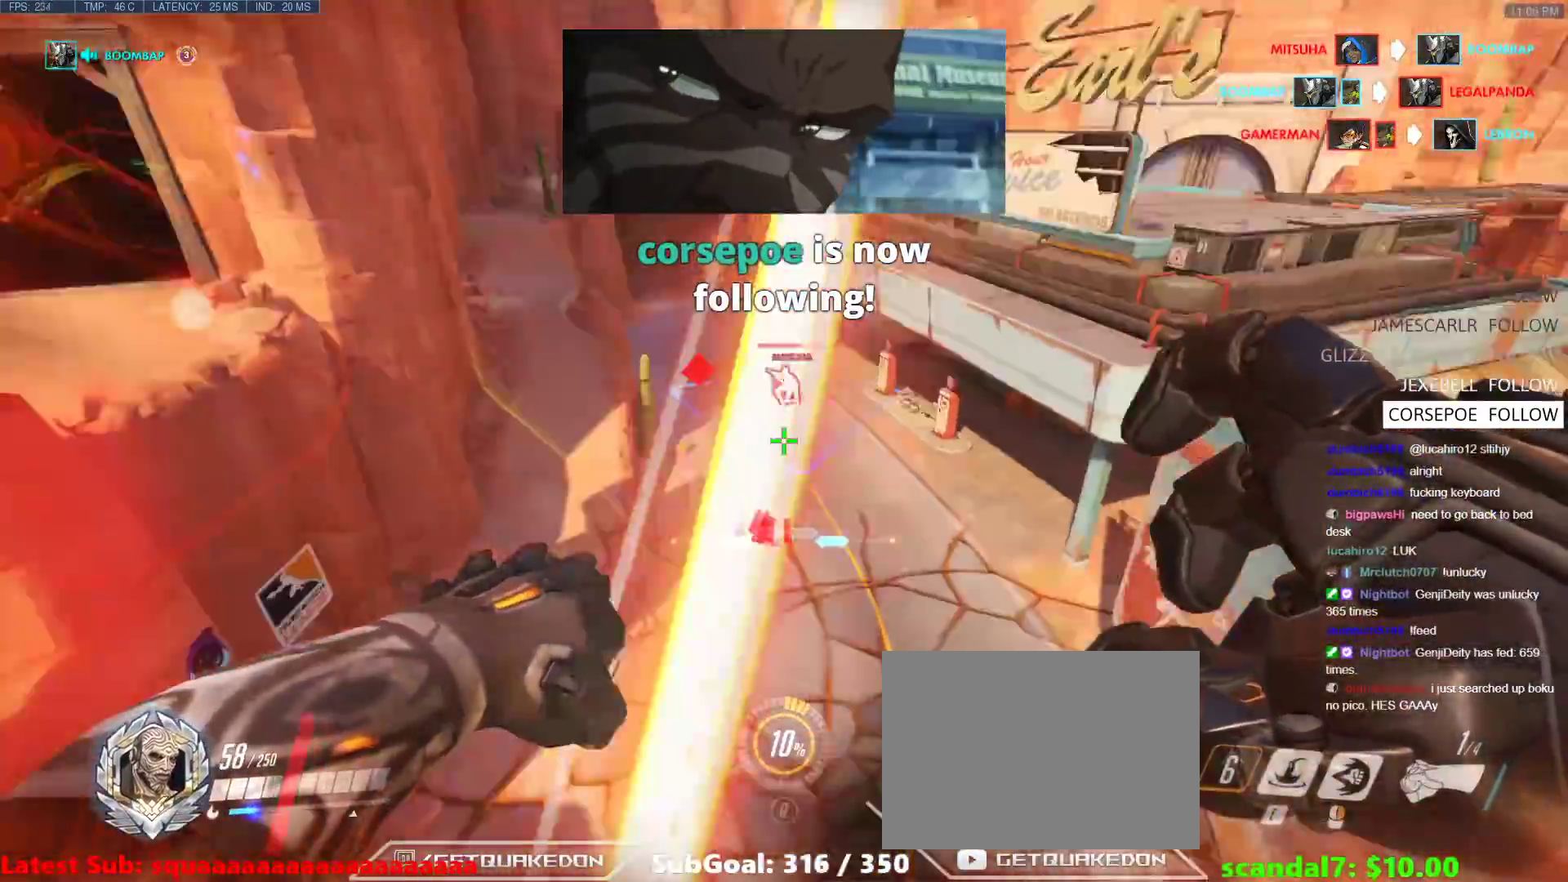
{"keys": ["w"], "events": [[33, "e", "down"], [83, "e", "up"], [167, "e", "down"], [217, "e", "up"]]}
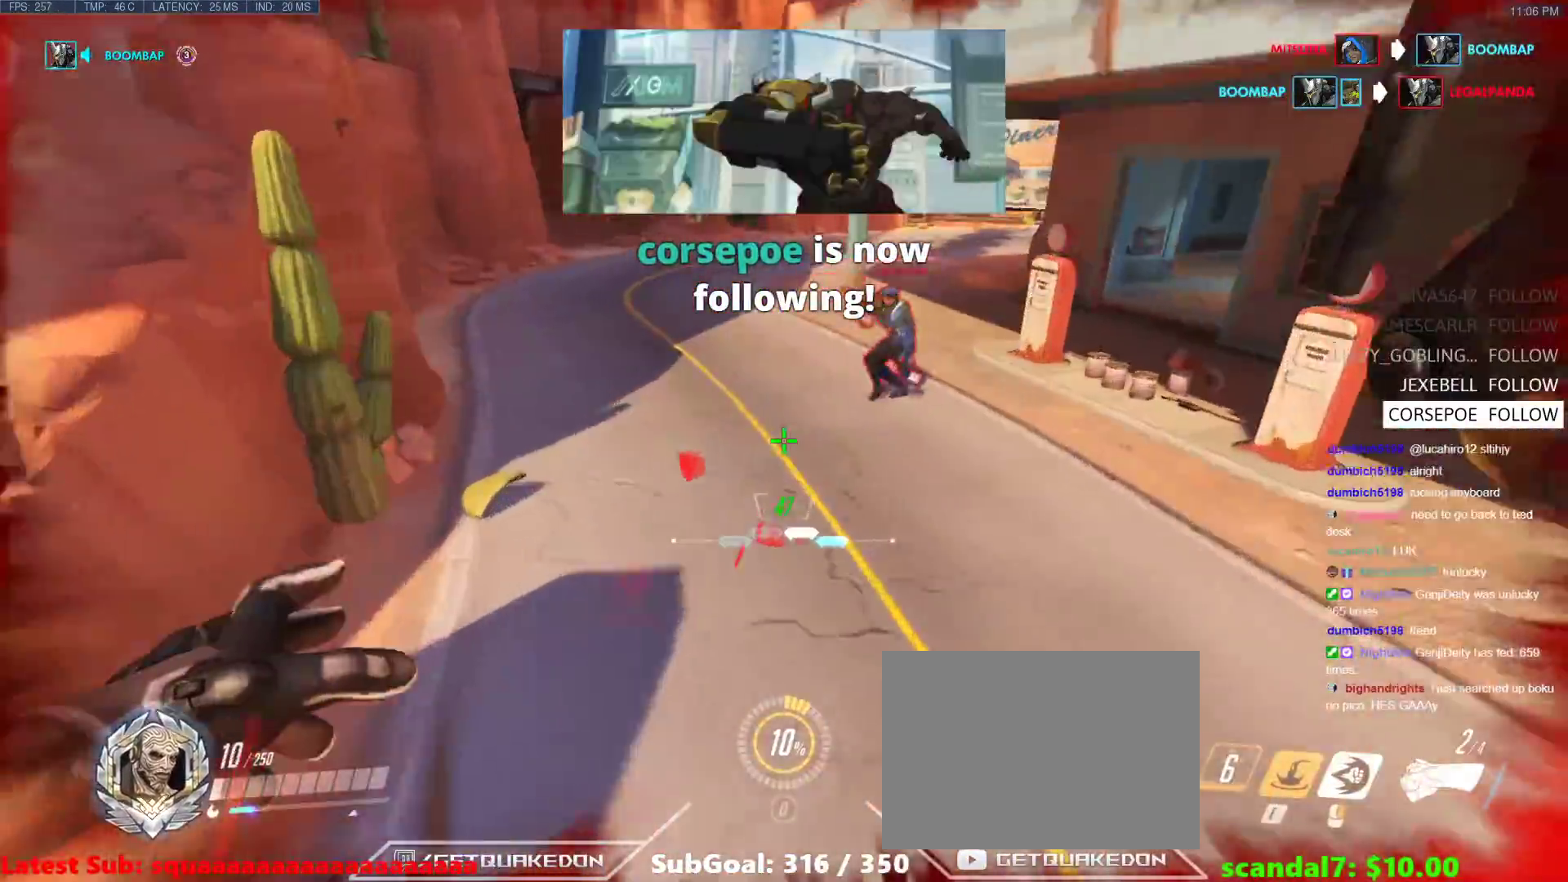
{"keys": ["d", "w"], "events": [[283, "d", "down"], [283, "space", "down"], [383, "space", "up"]]}
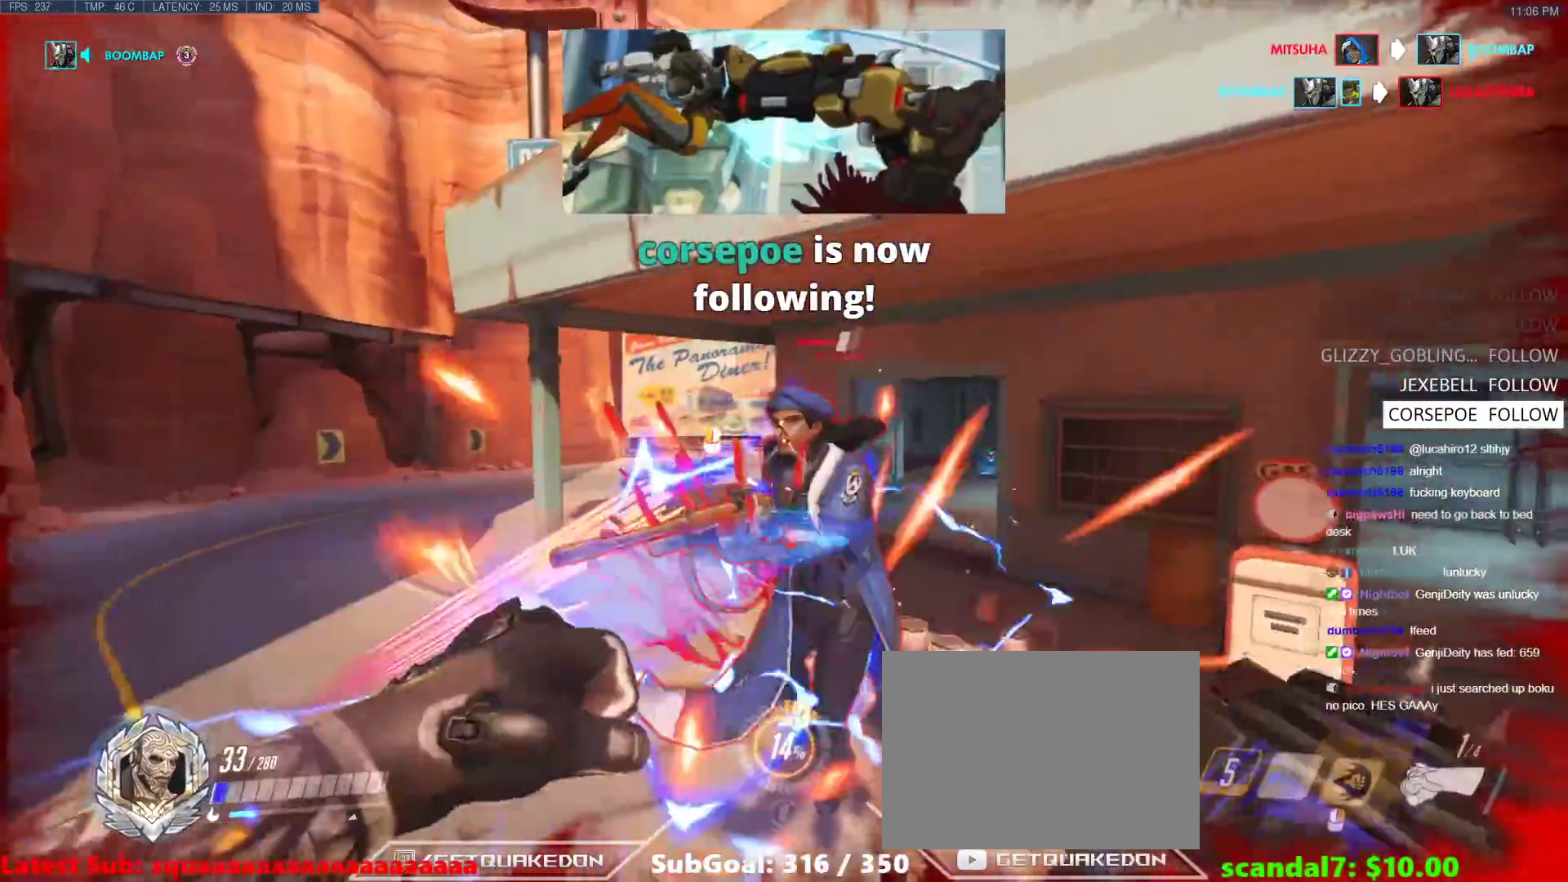
{"keys": ["d", "w"], "events": [[300, "d", "up"], [400, "d", "down"]]}
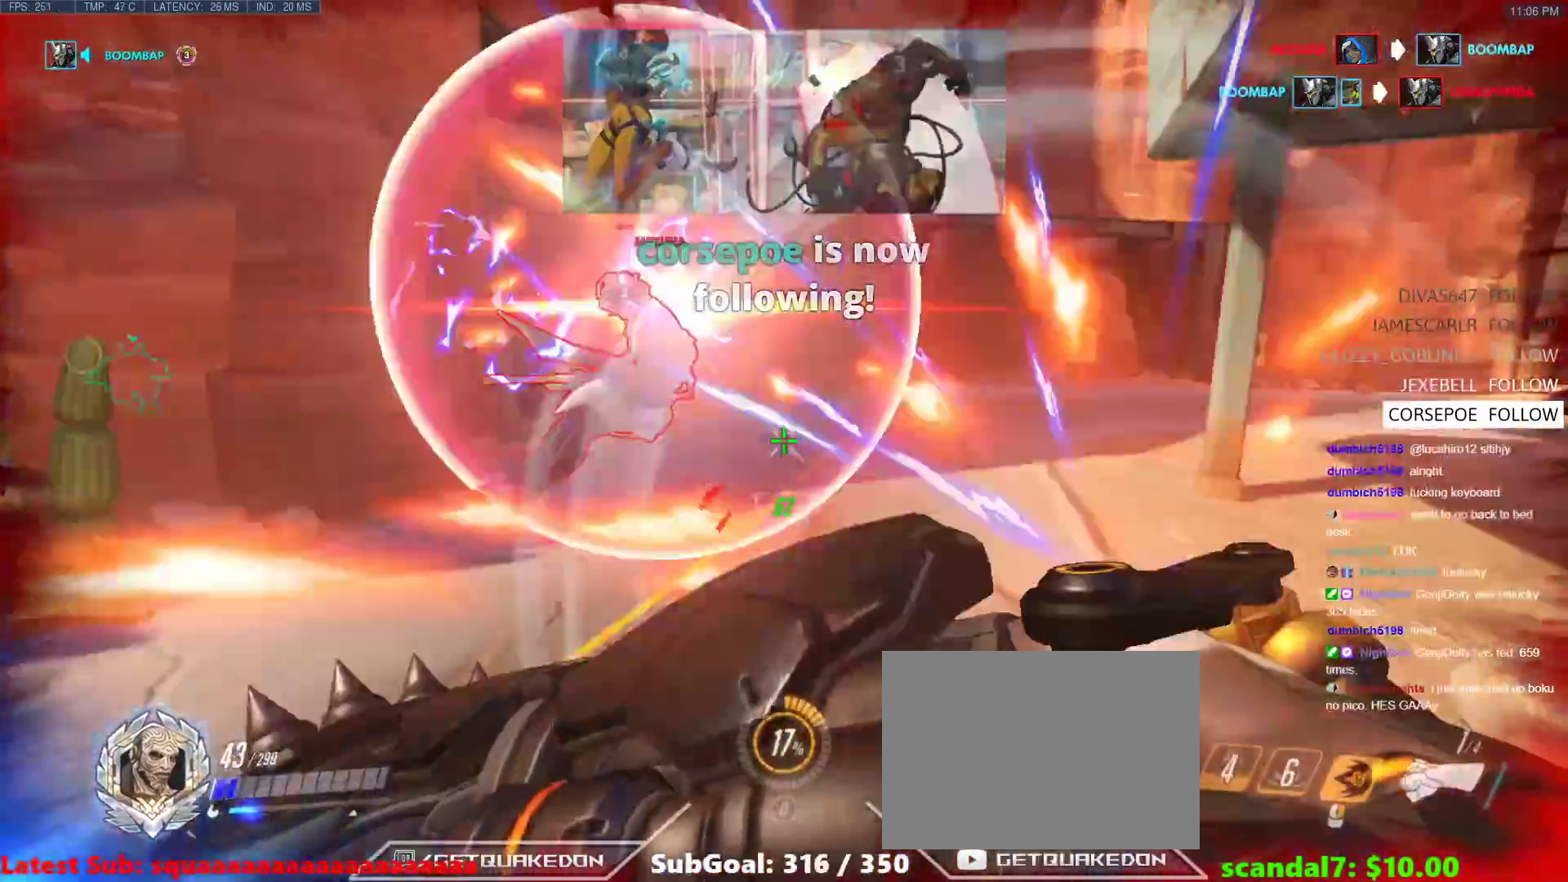
{"keys": ["d"], "events": [[83, "d", "up"], [400, "d", "down"], [450, "w", "up"]]}
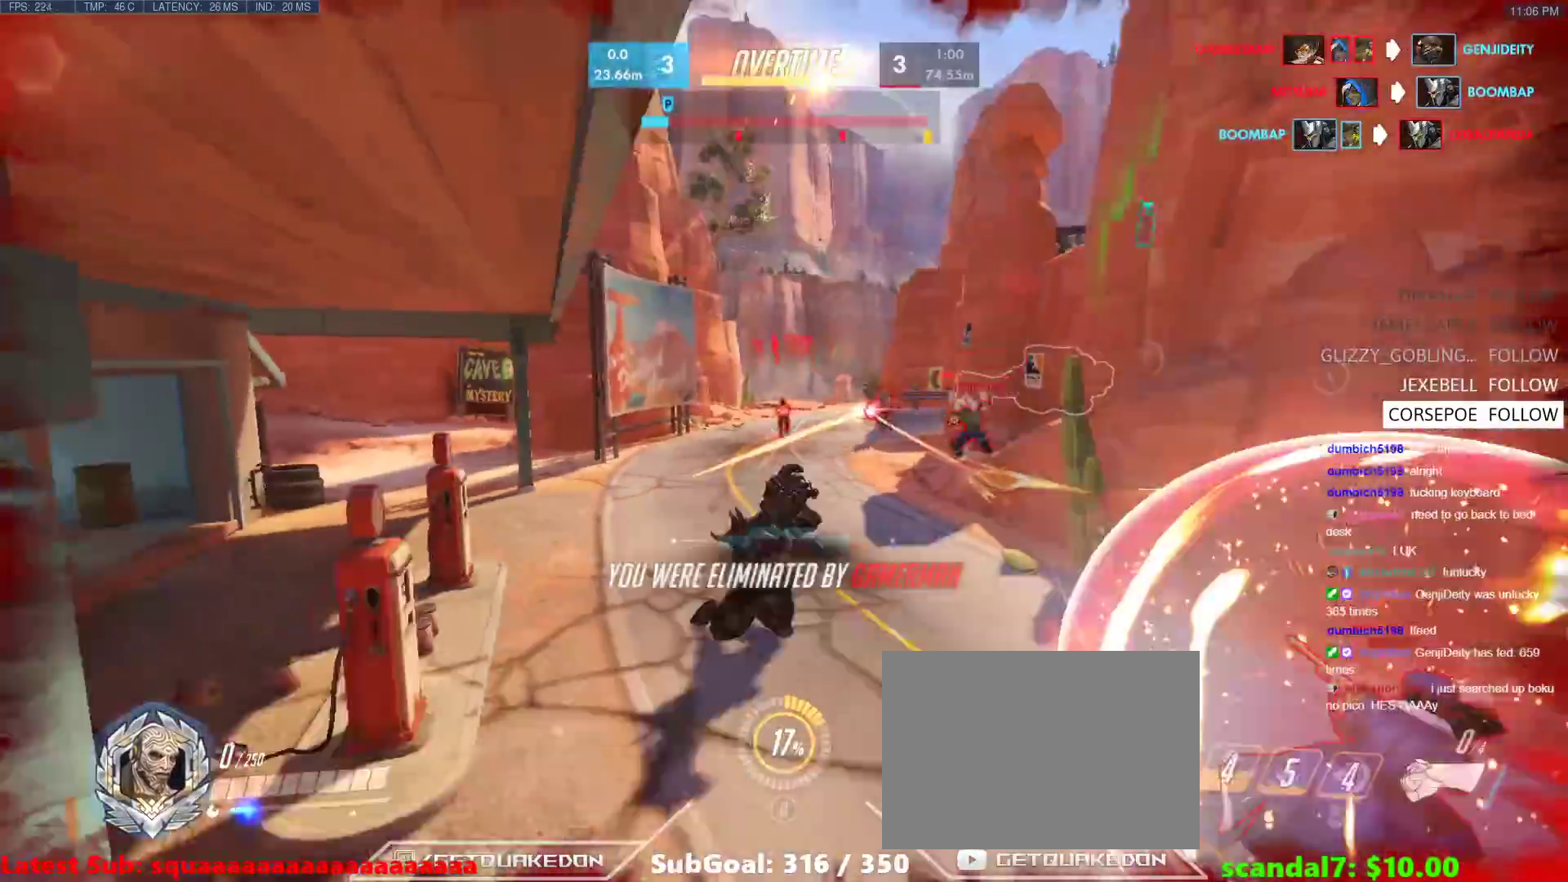
{"keys": [], "events": [[50, "d", "up"]]}
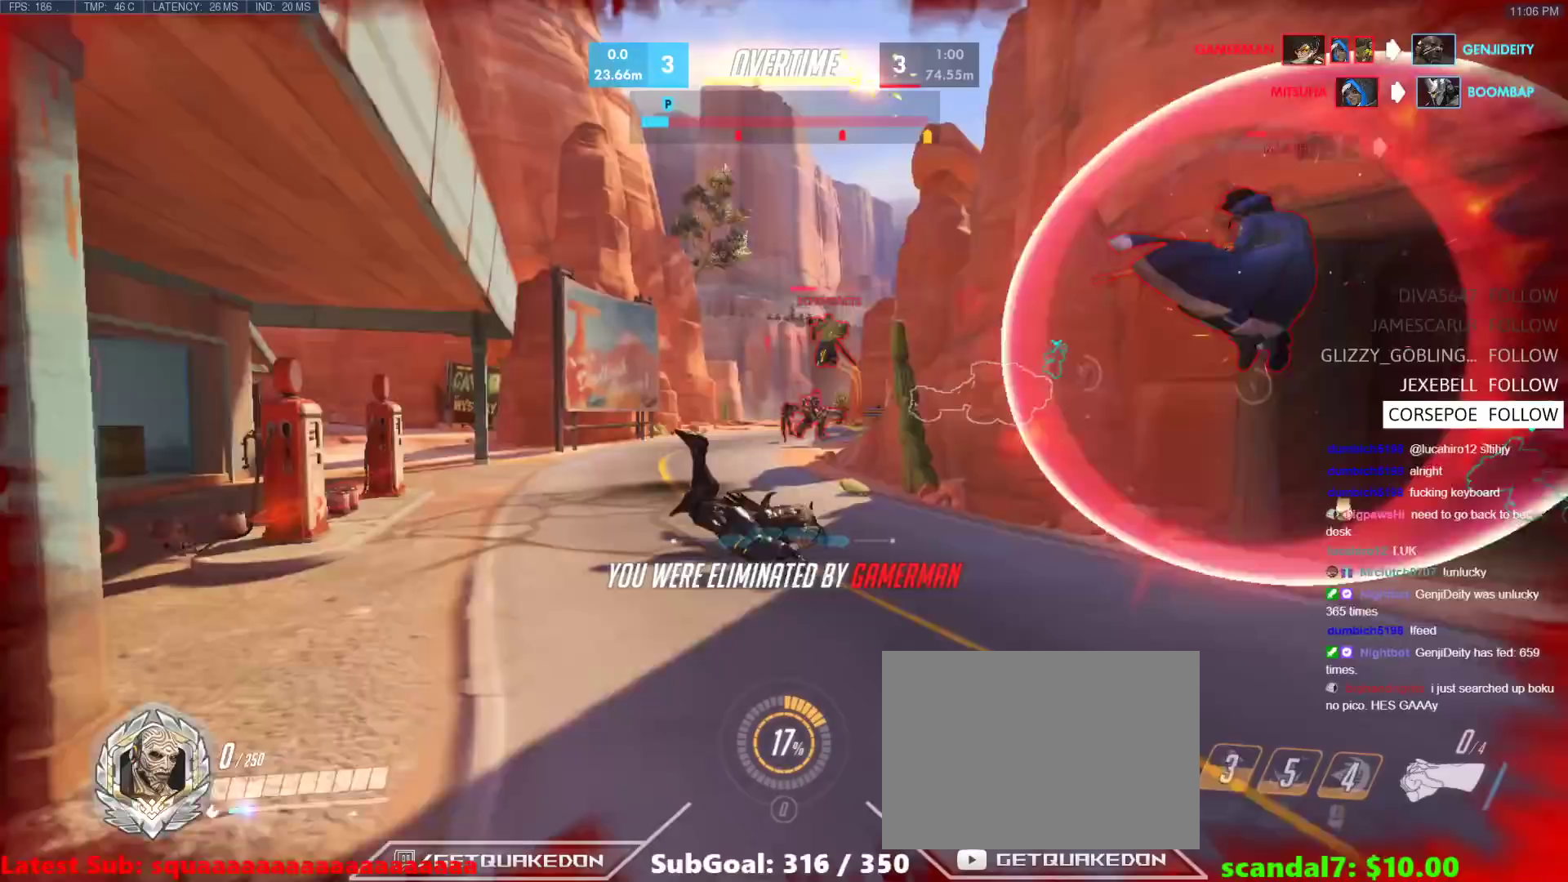
{"keys": [], "events": []}
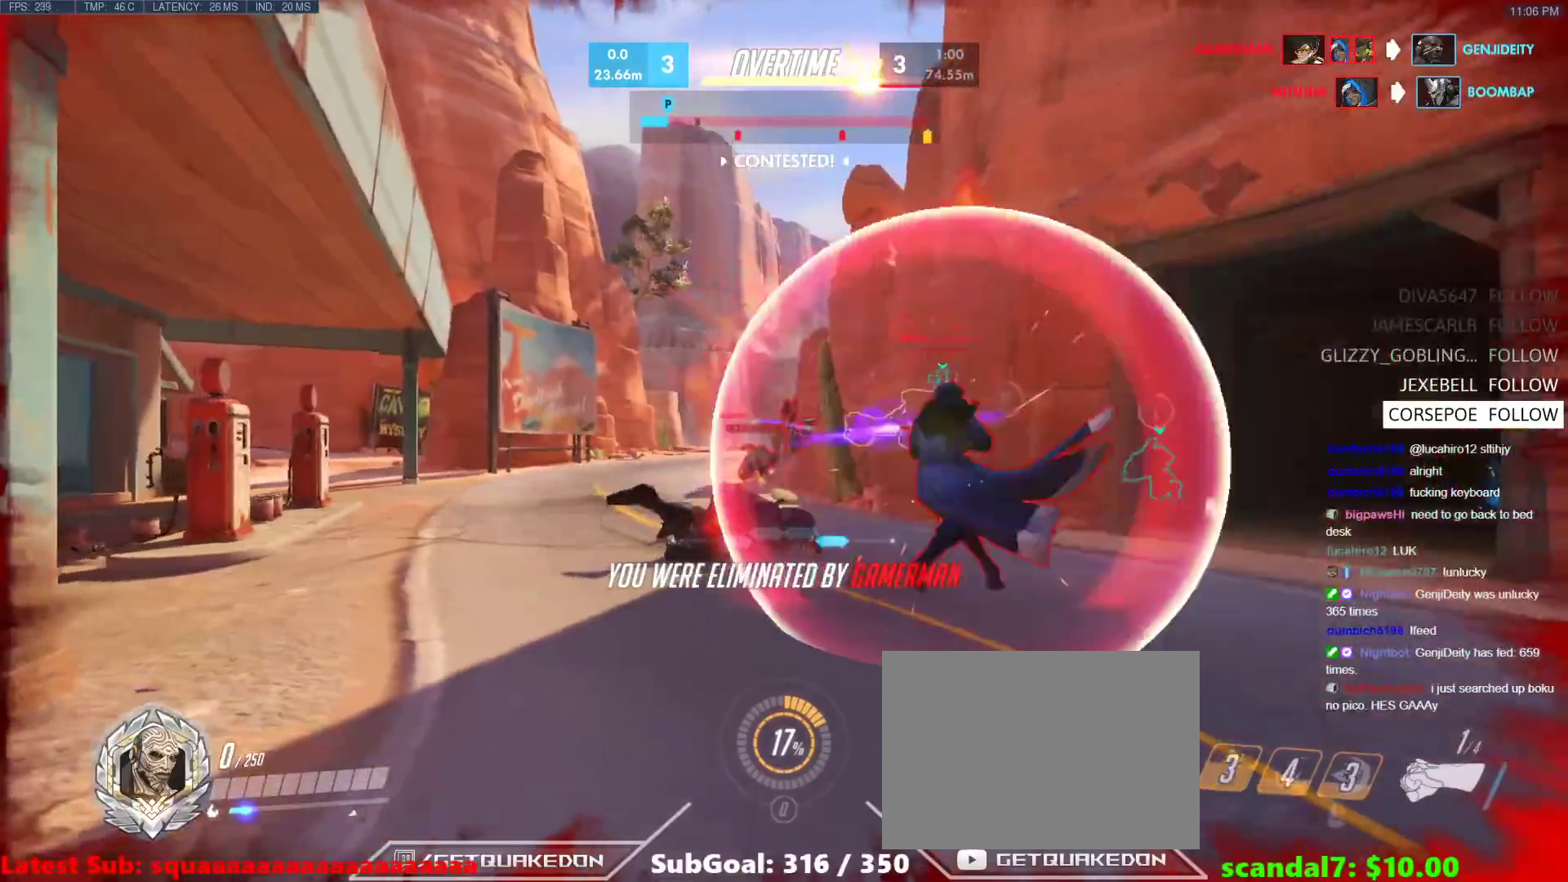
{"keys": [], "events": []}
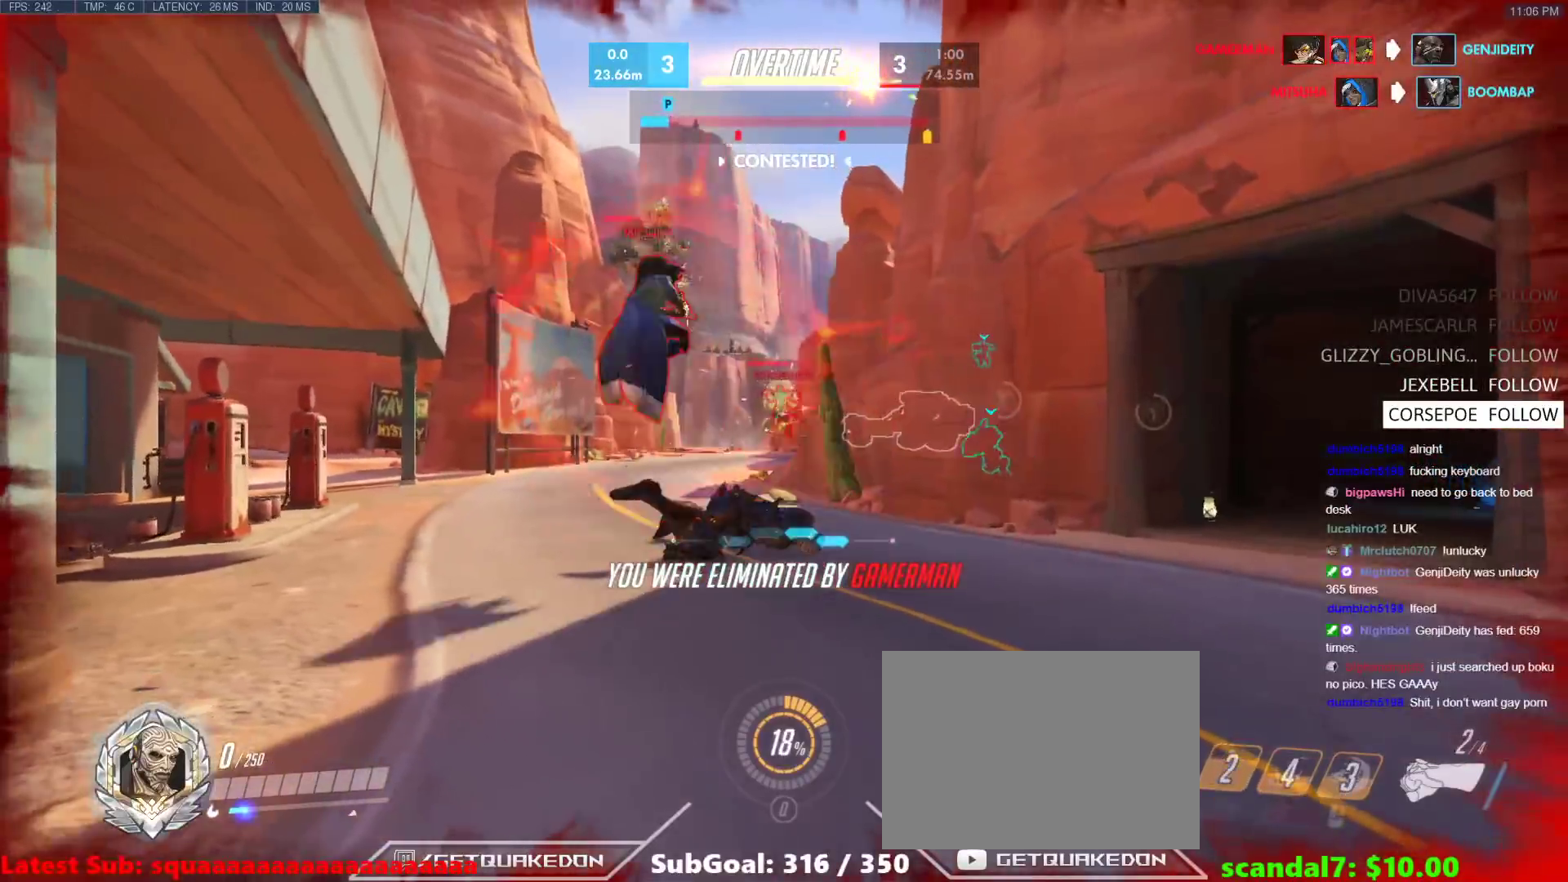
{"keys": [], "events": []}
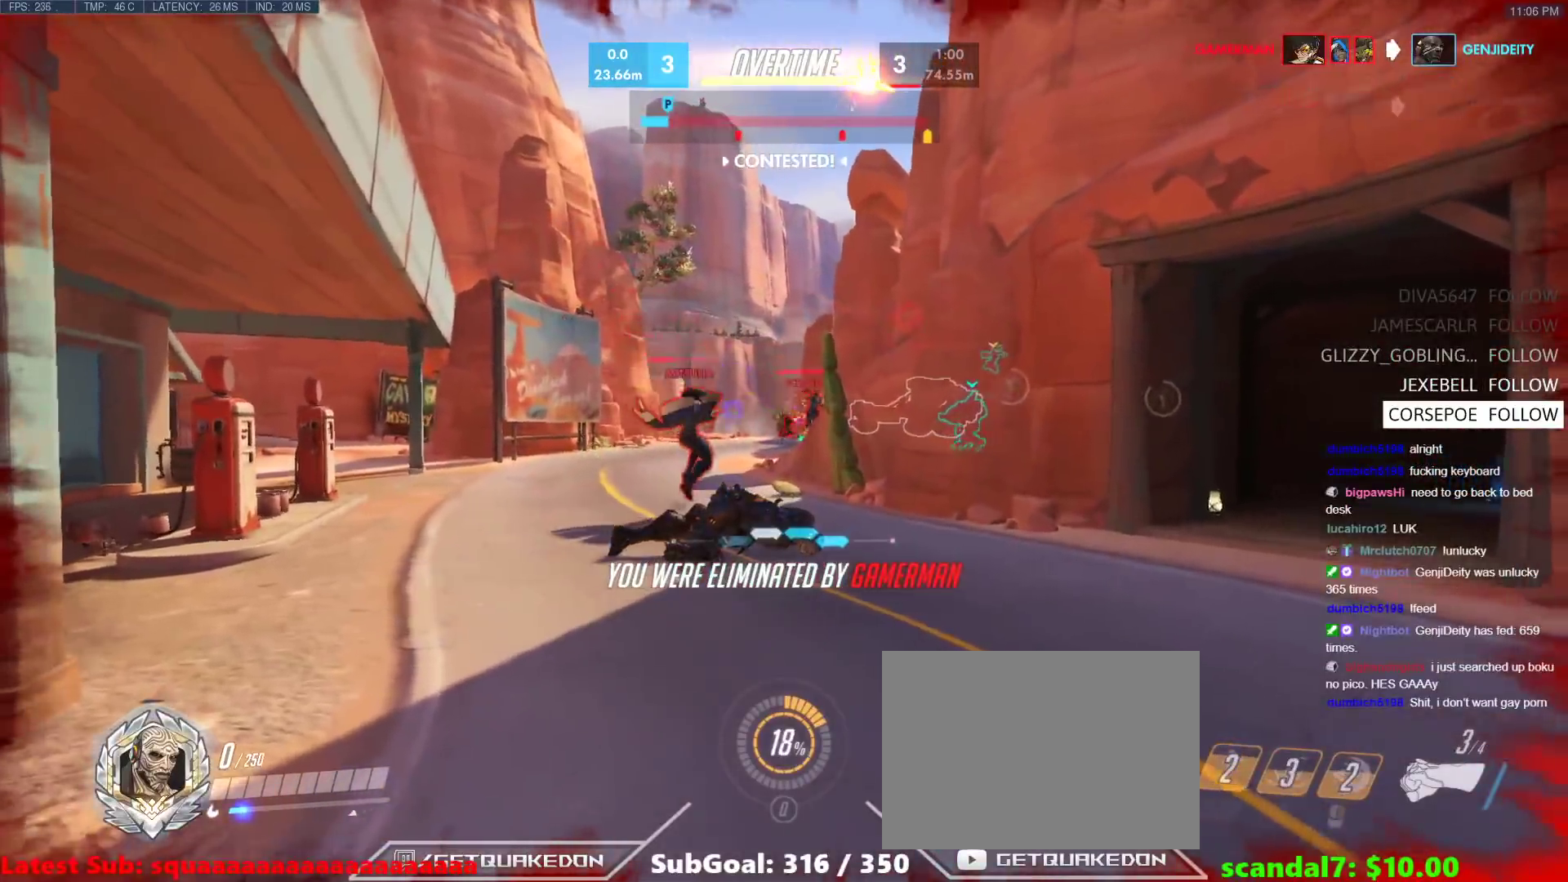
{"keys": [], "events": [[67, "space", "down"], [250, "space", "up"]]}
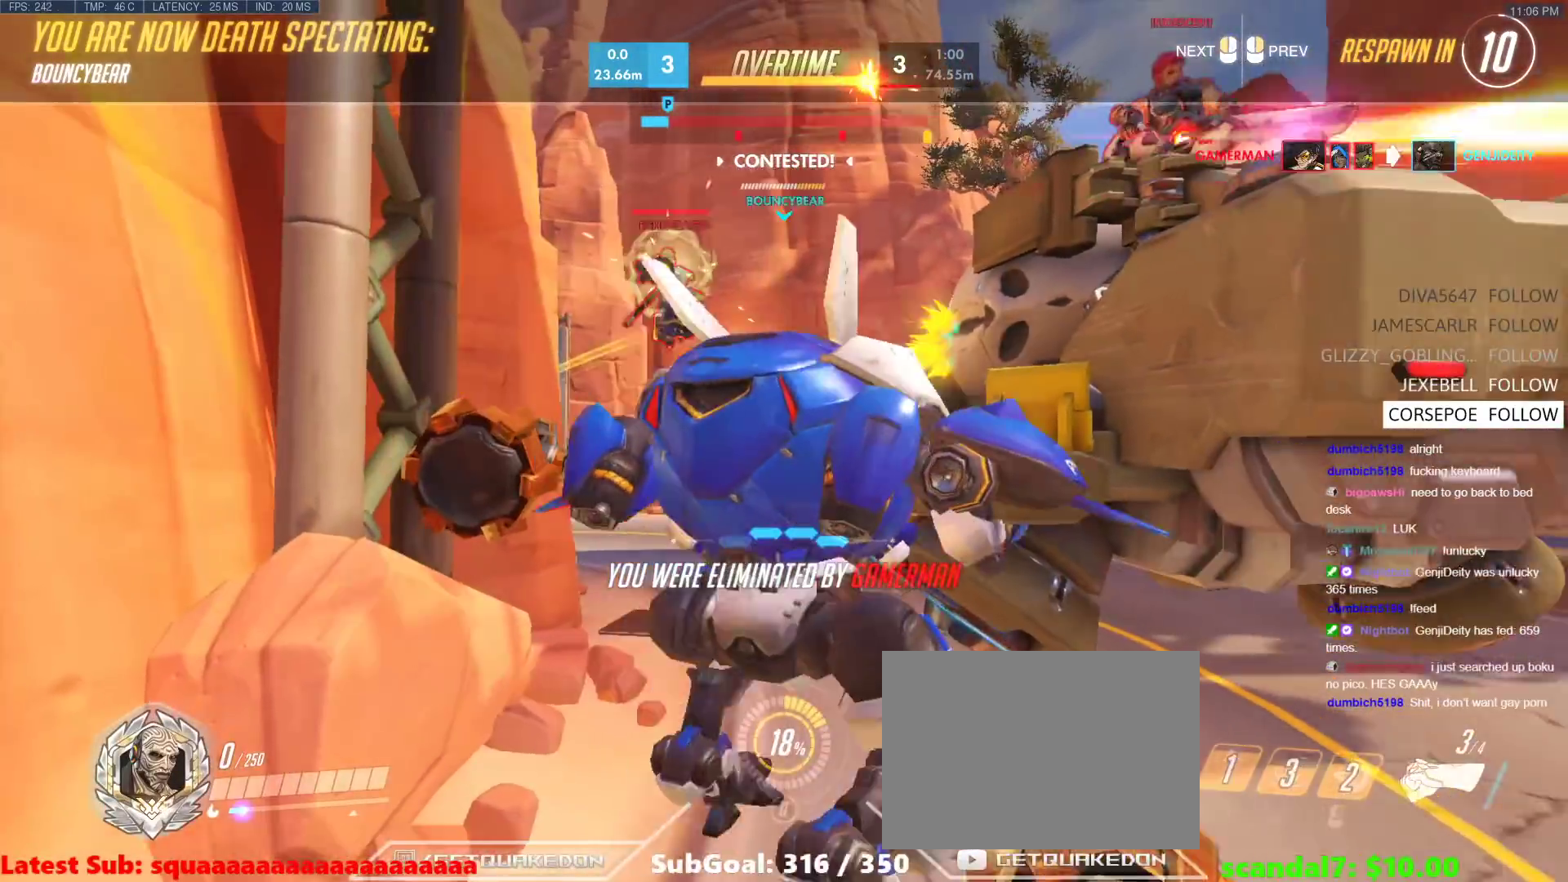
{"keys": [], "events": []}
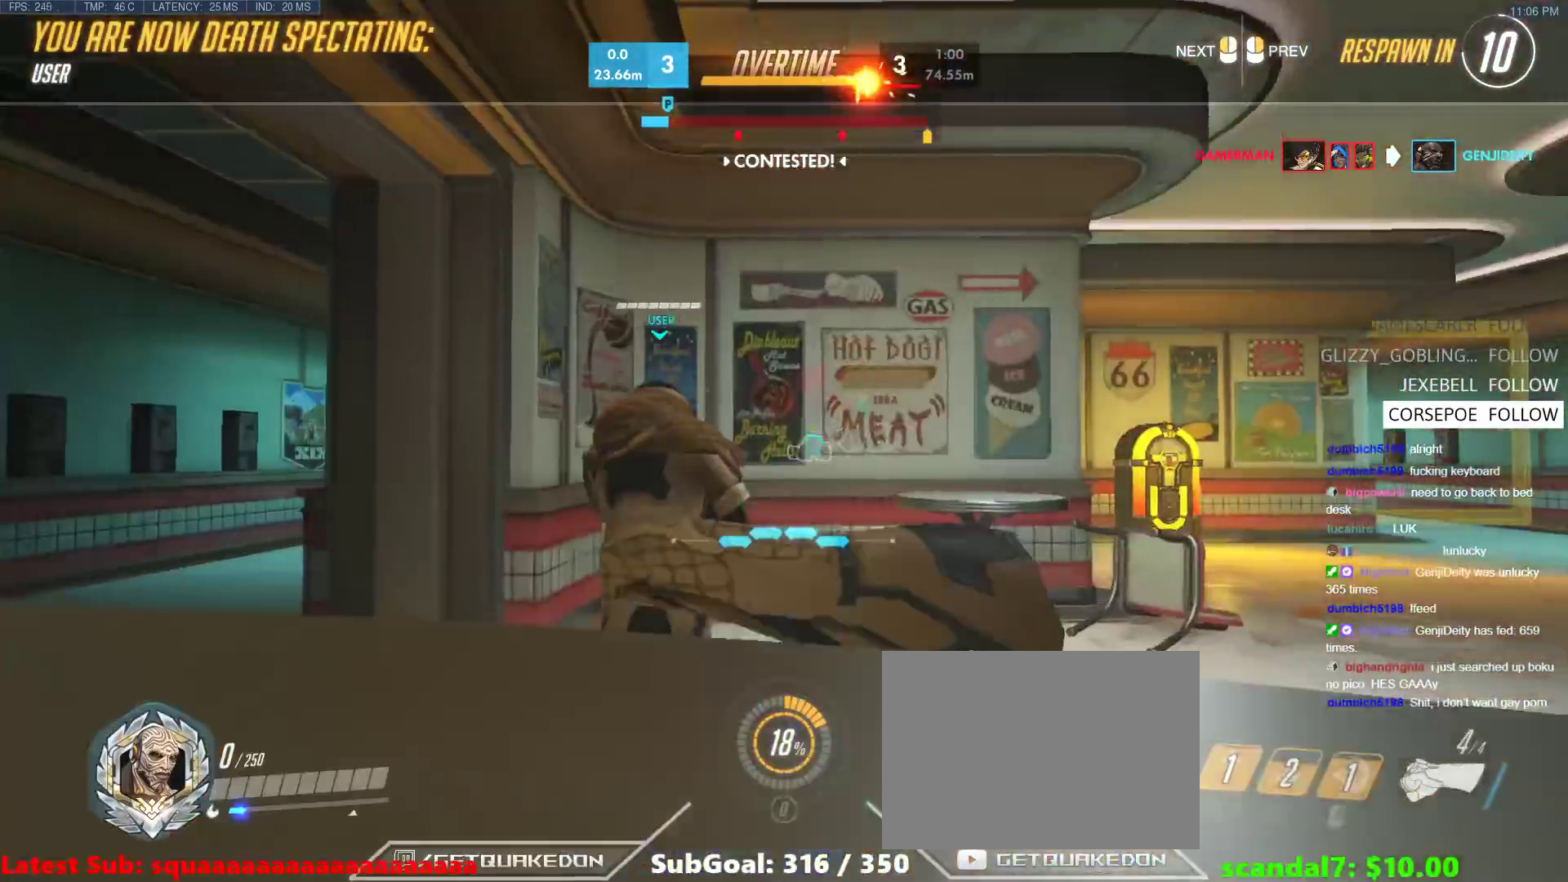
{"keys": ["w"], "events": [[417, "w", "down"]]}
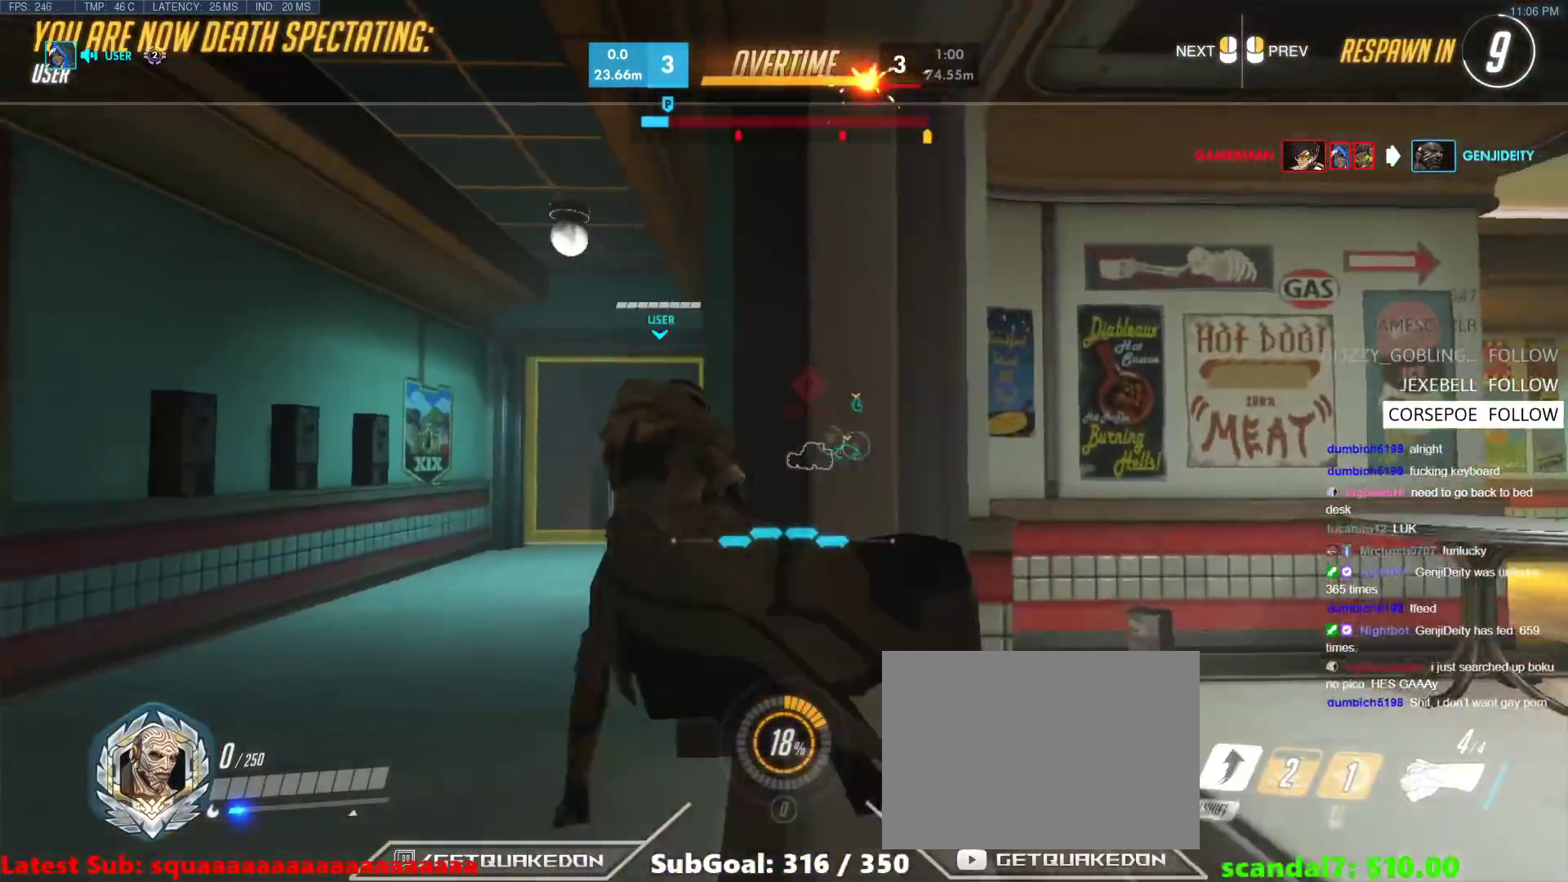
{"keys": ["w"], "events": [[350, "r", "down"], [433, "r", "up"]]}